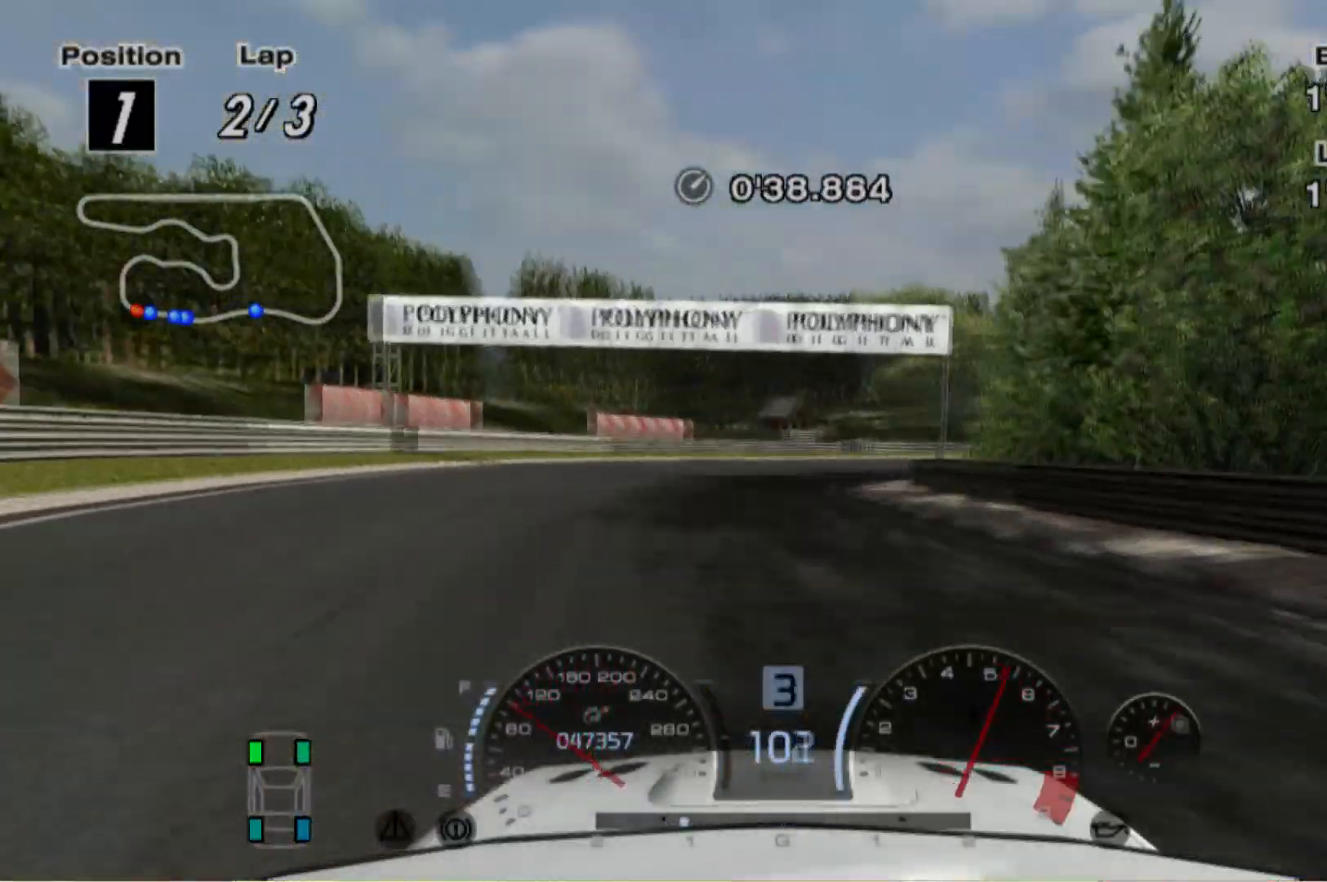
Gameplay with a controller (Xbox layout); each line is a JSON object with the inputs held at the frame after it. "events" lists button and stick changes between this image and that frame as [ms after this image, input, new state], when the widget could be followed in between. Not read: L3 R3 right_stick.
{"buttons": ["R2"], "left_stick": "right", "events": [[460, "left_stick", "right"]]}
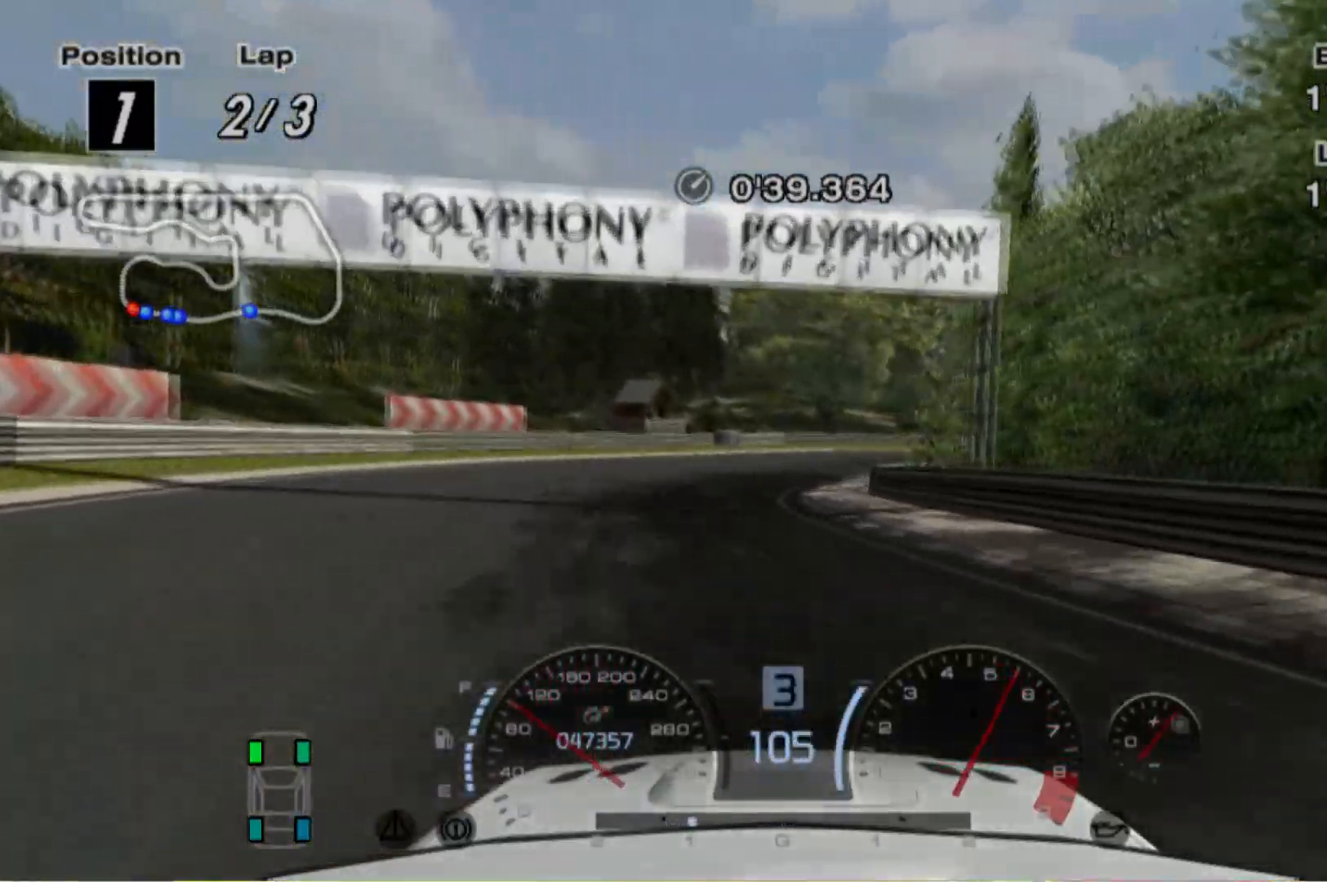
{"buttons": ["R2"], "left_stick": "right", "events": []}
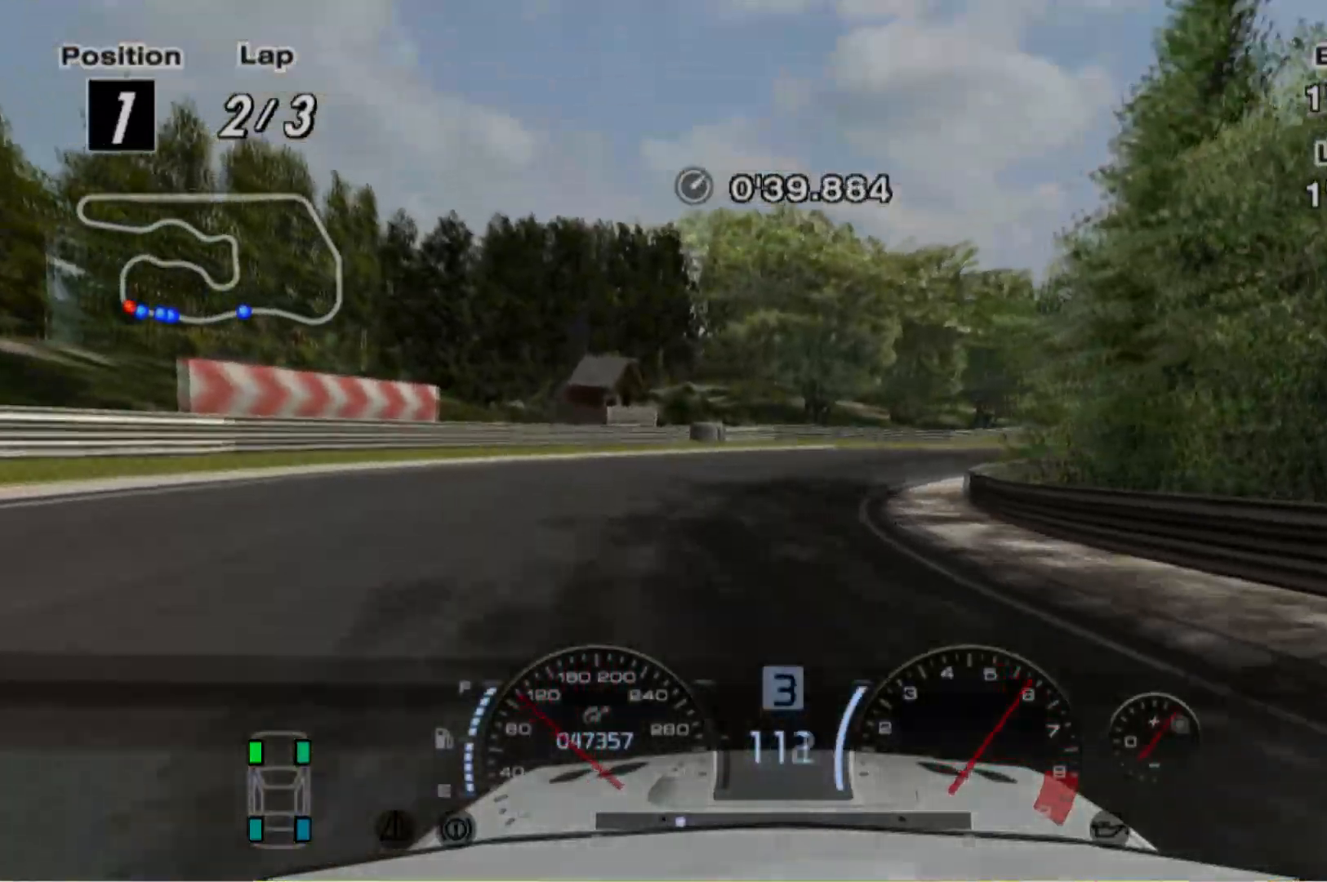
{"buttons": ["R2"], "left_stick": "right", "events": []}
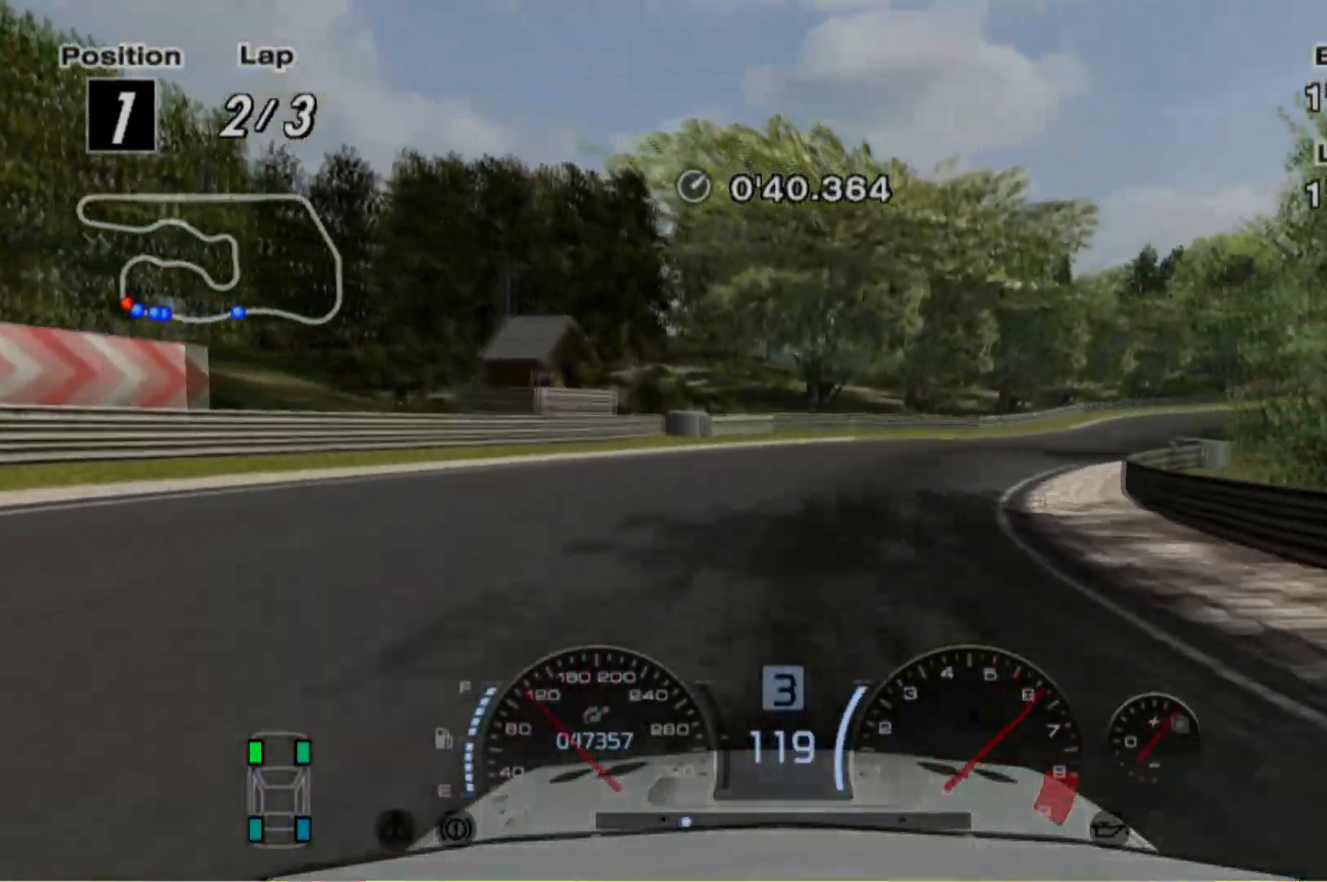
{"buttons": ["R2"], "left_stick": "right", "events": []}
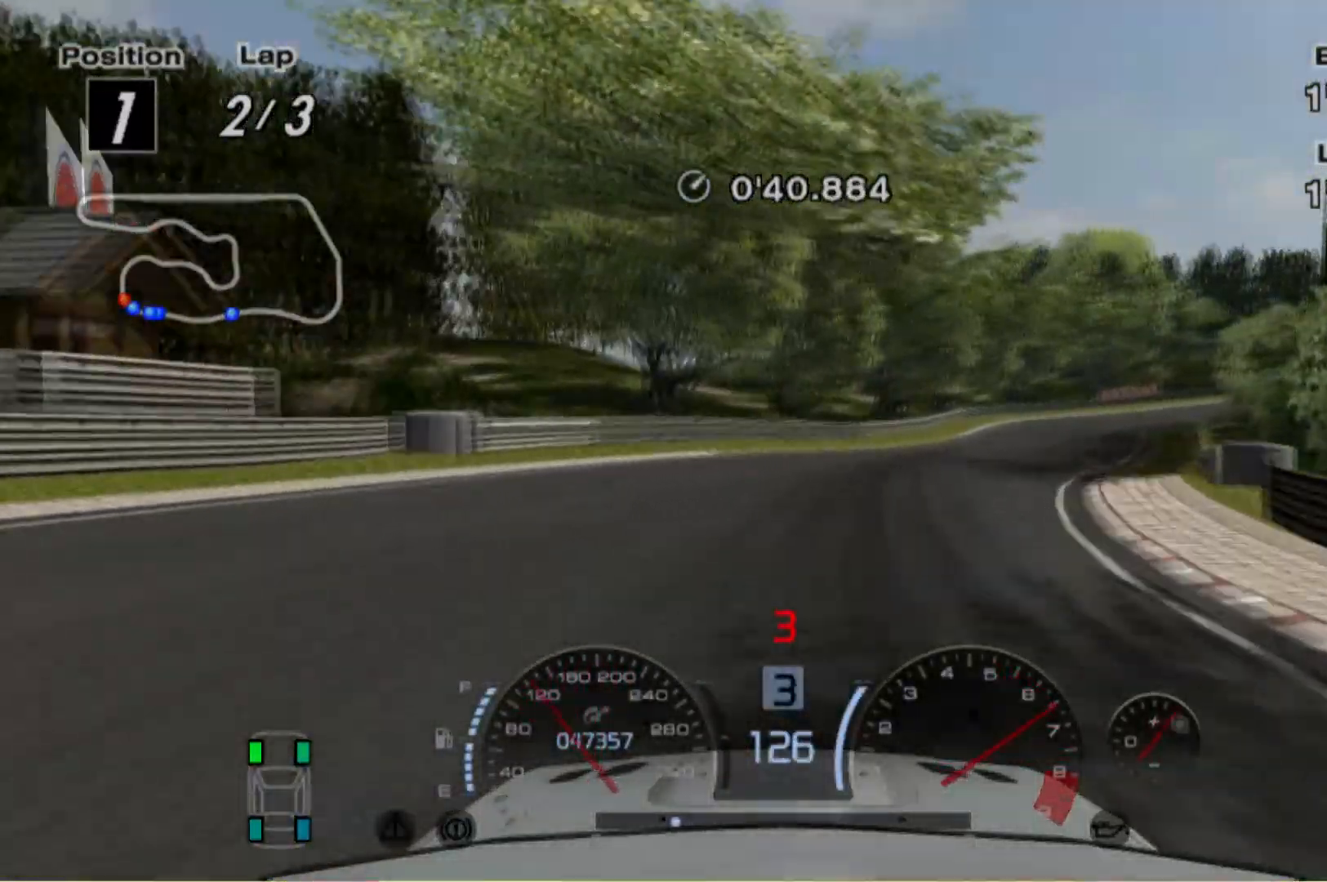
{"buttons": ["R2"], "left_stick": "right", "events": [[60, "left_stick", "center"], [160, "left_stick", "right"], [220, "left_stick", "center"], [440, "left_stick", "right"]]}
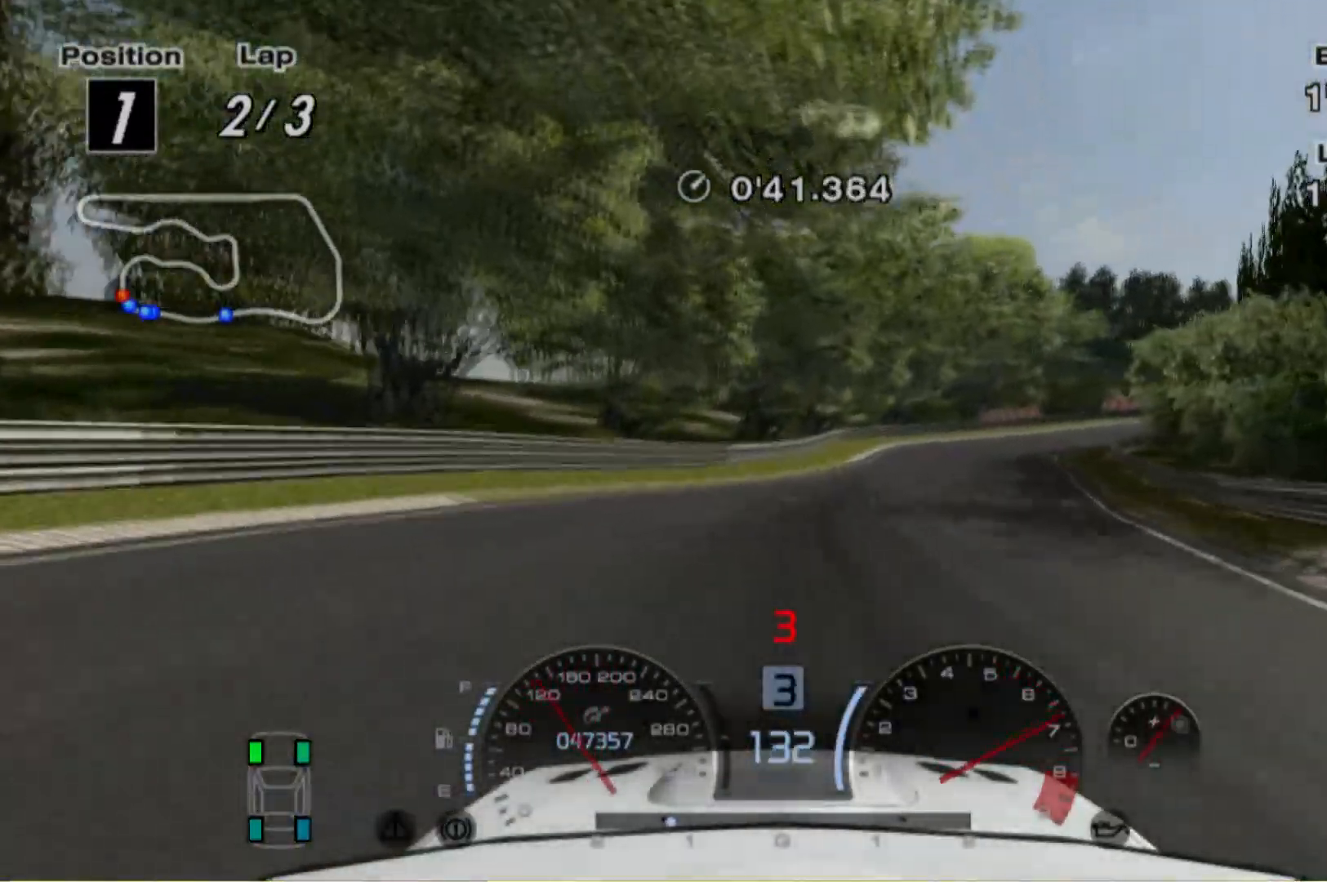
{"buttons": ["R2"], "left_stick": "right", "events": []}
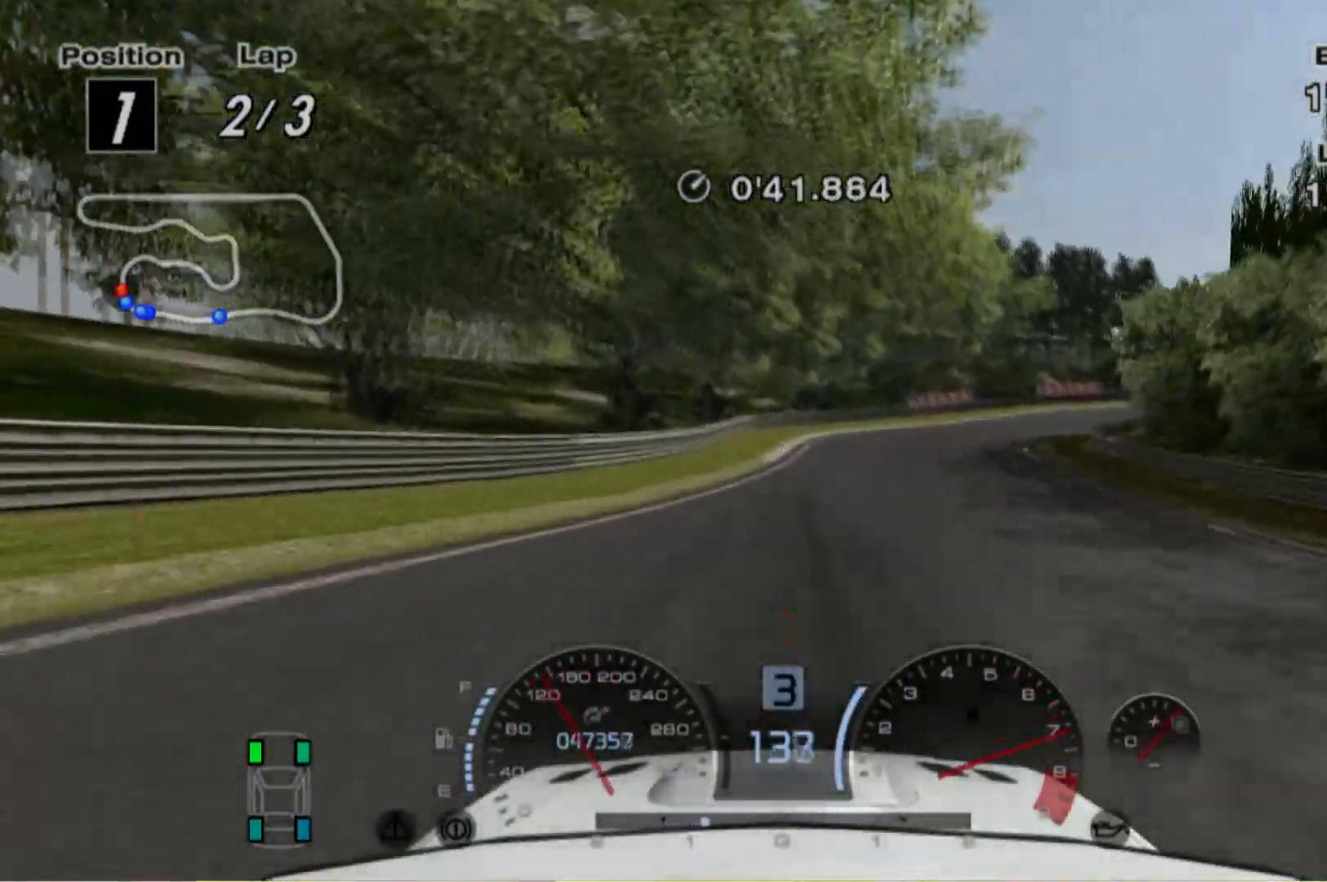
{"buttons": ["R2"], "left_stick": "right", "events": []}
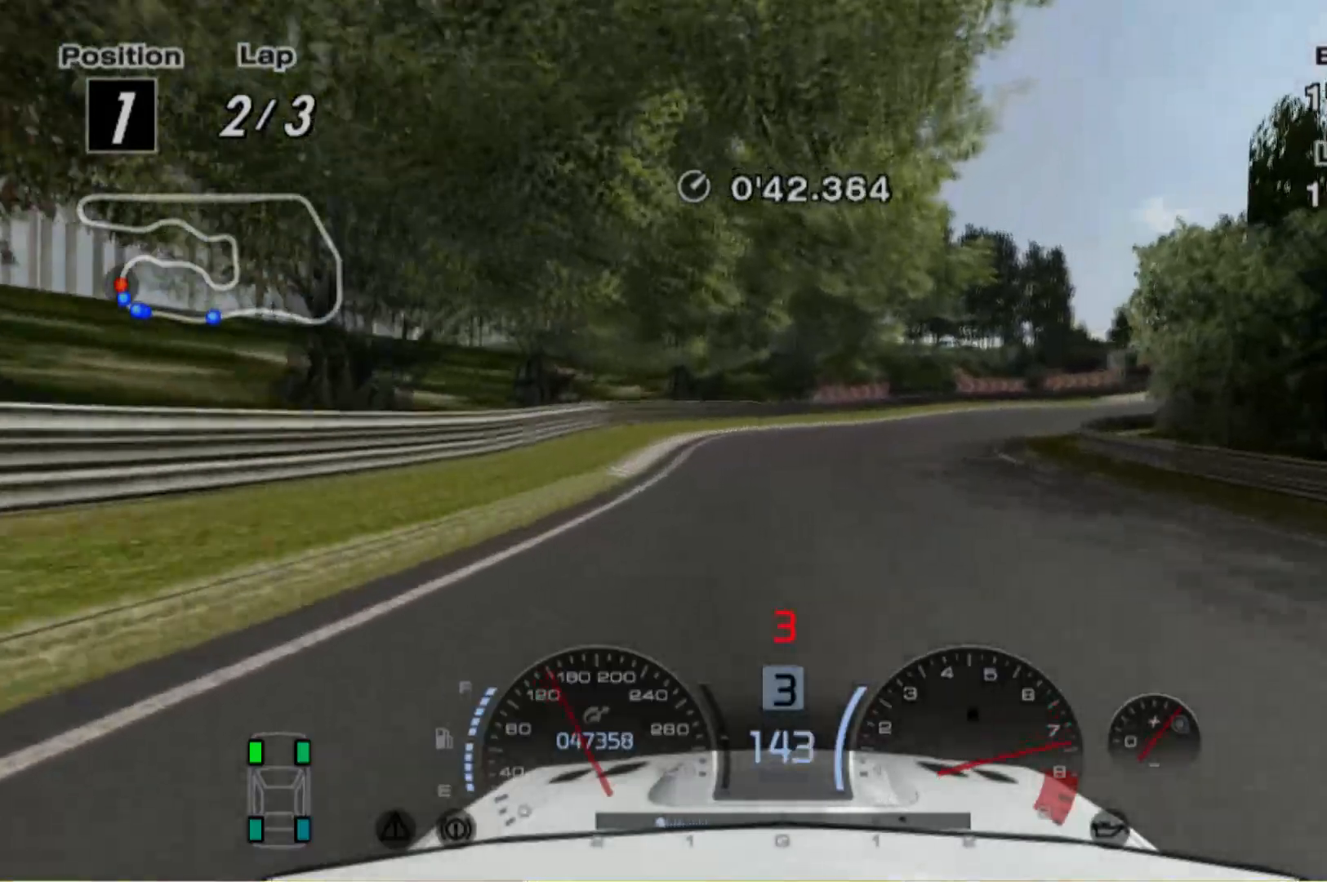
{"buttons": ["R2"], "left_stick": "right", "events": []}
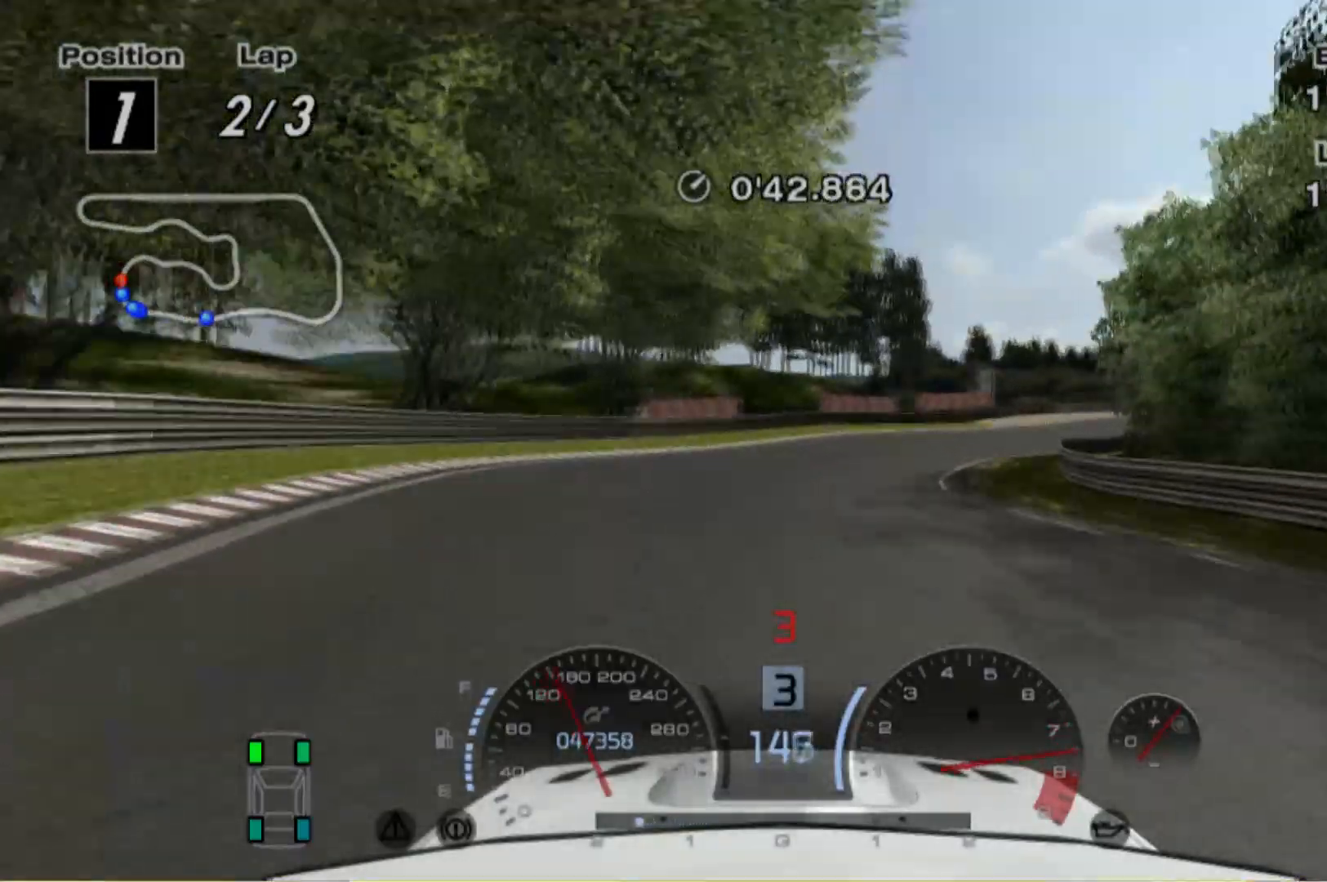
{"buttons": [], "left_stick": "right", "events": [[20, "R2", "up"]]}
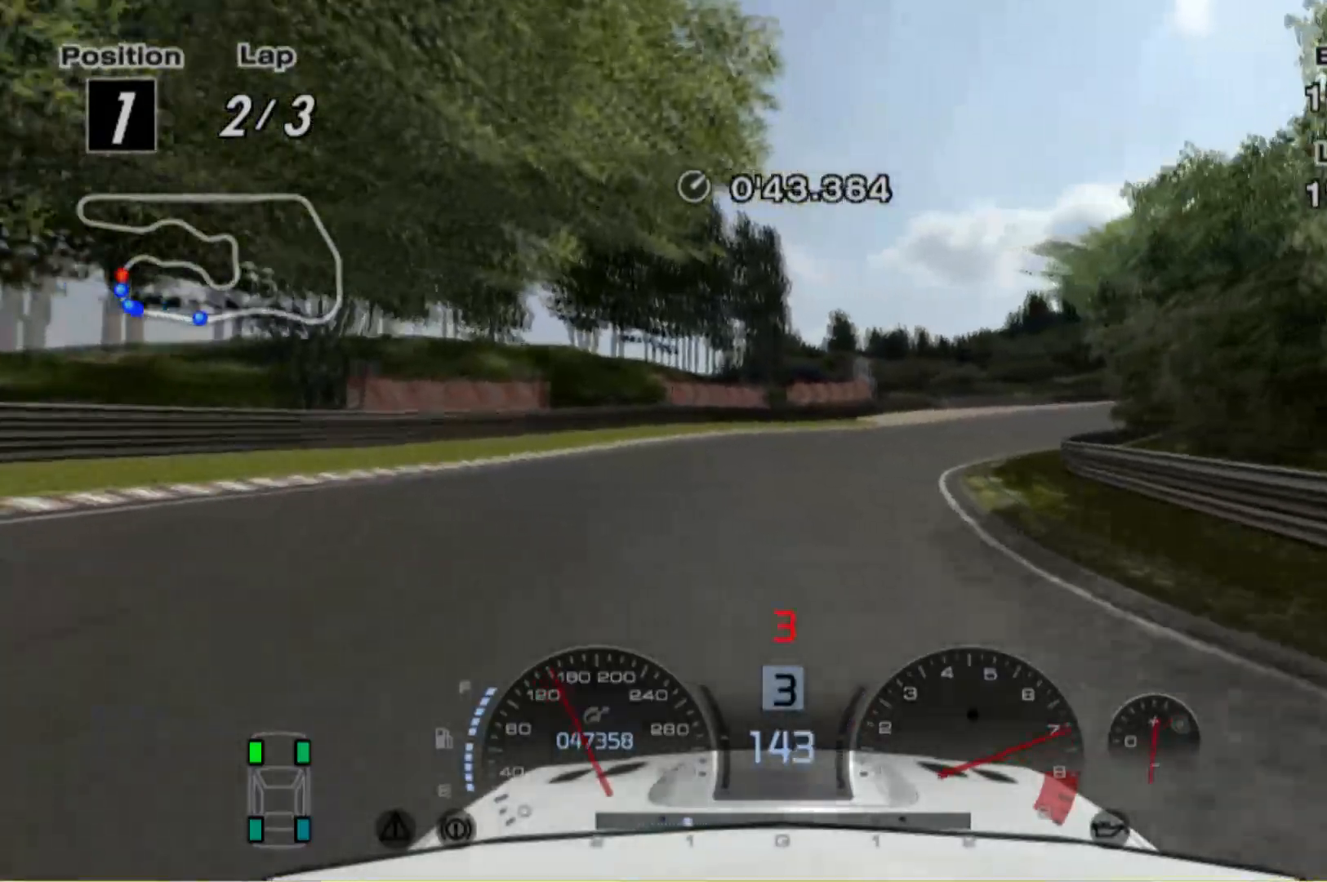
{"buttons": [], "left_stick": "right", "events": [[40, "R2", "down"], [400, "R2", "up"]]}
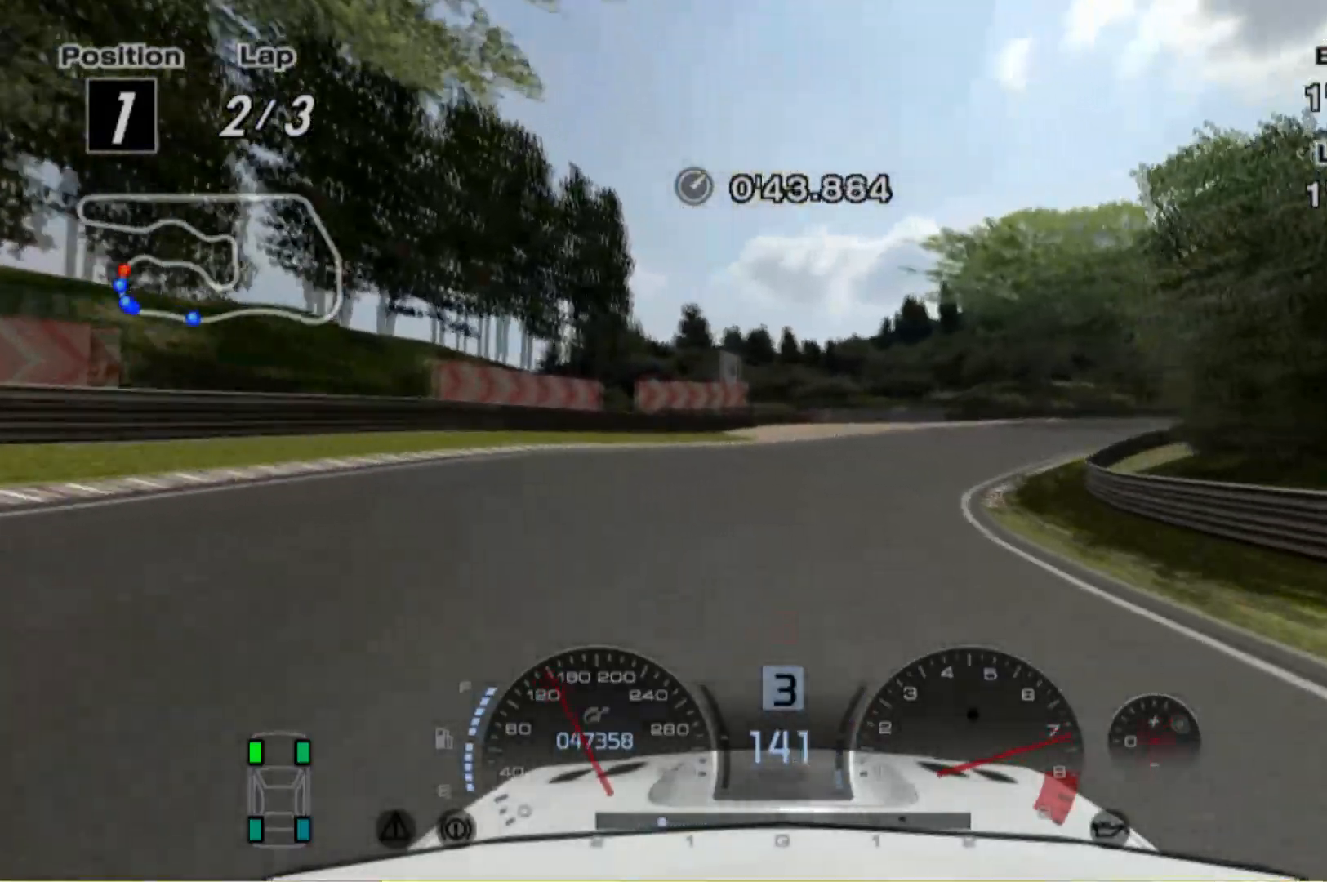
{"buttons": ["L2"], "left_stick": "right", "events": [[360, "L2", "down"]]}
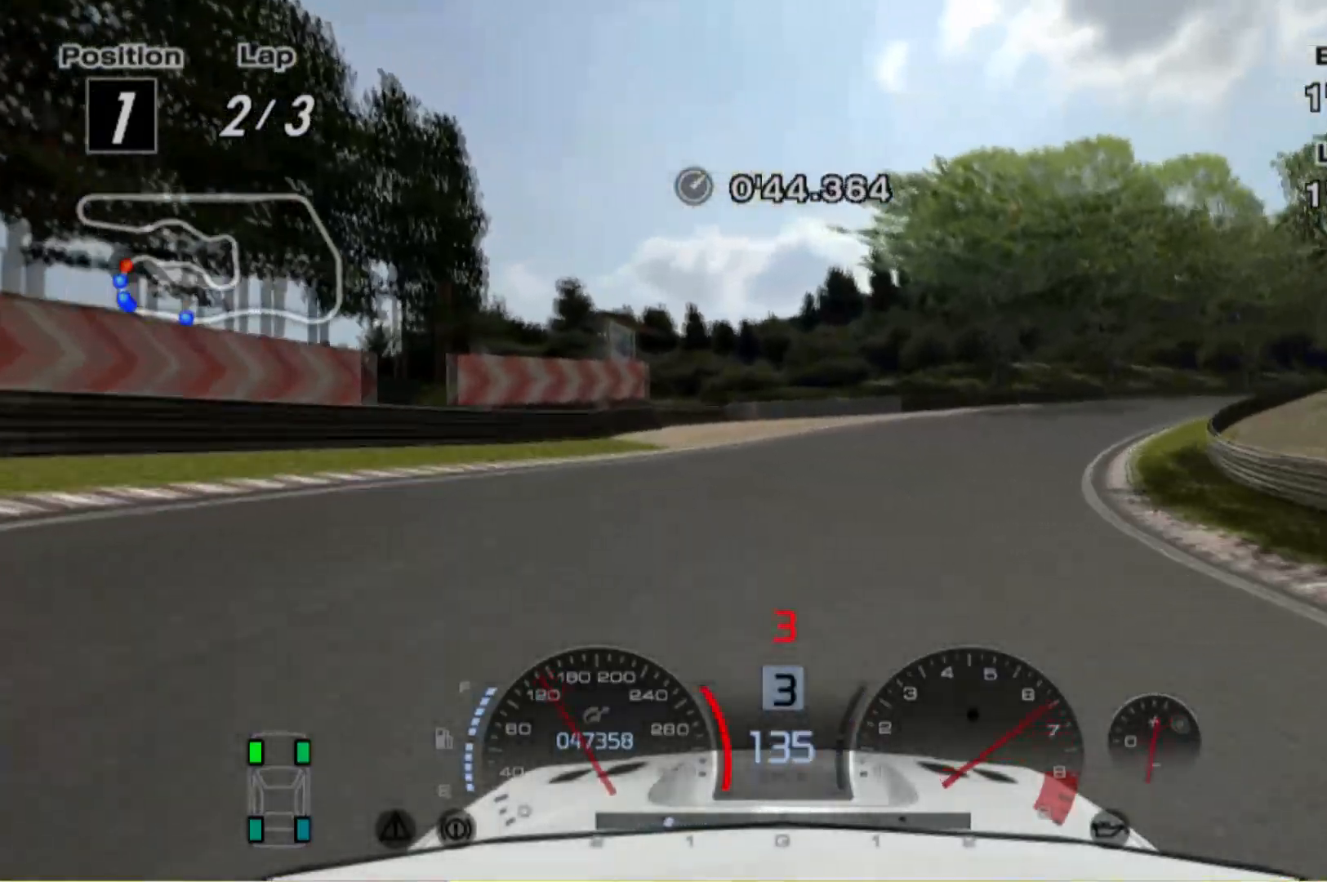
{"buttons": [], "left_stick": "right", "events": [[120, "L2", "up"]]}
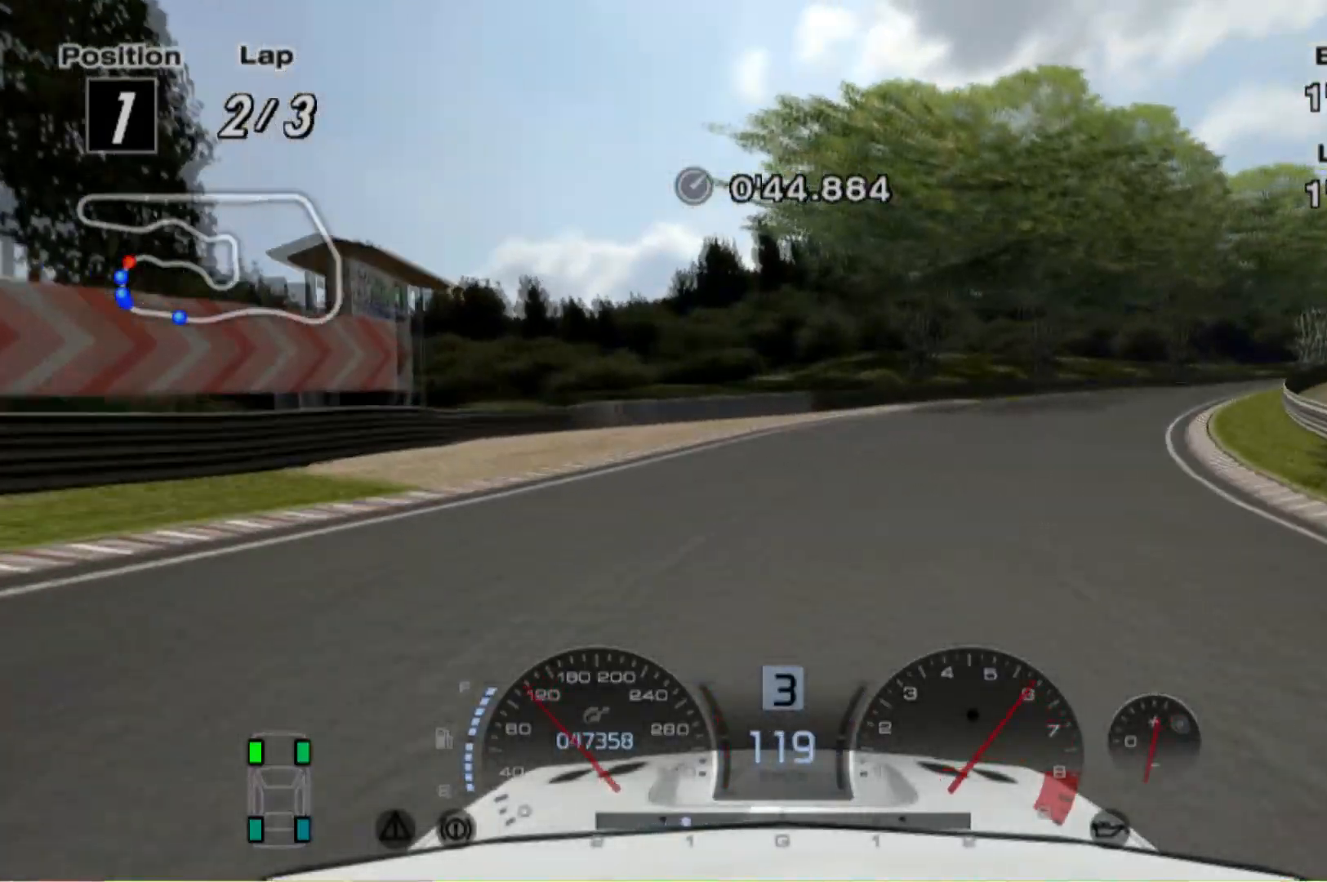
{"buttons": [], "left_stick": "right", "events": []}
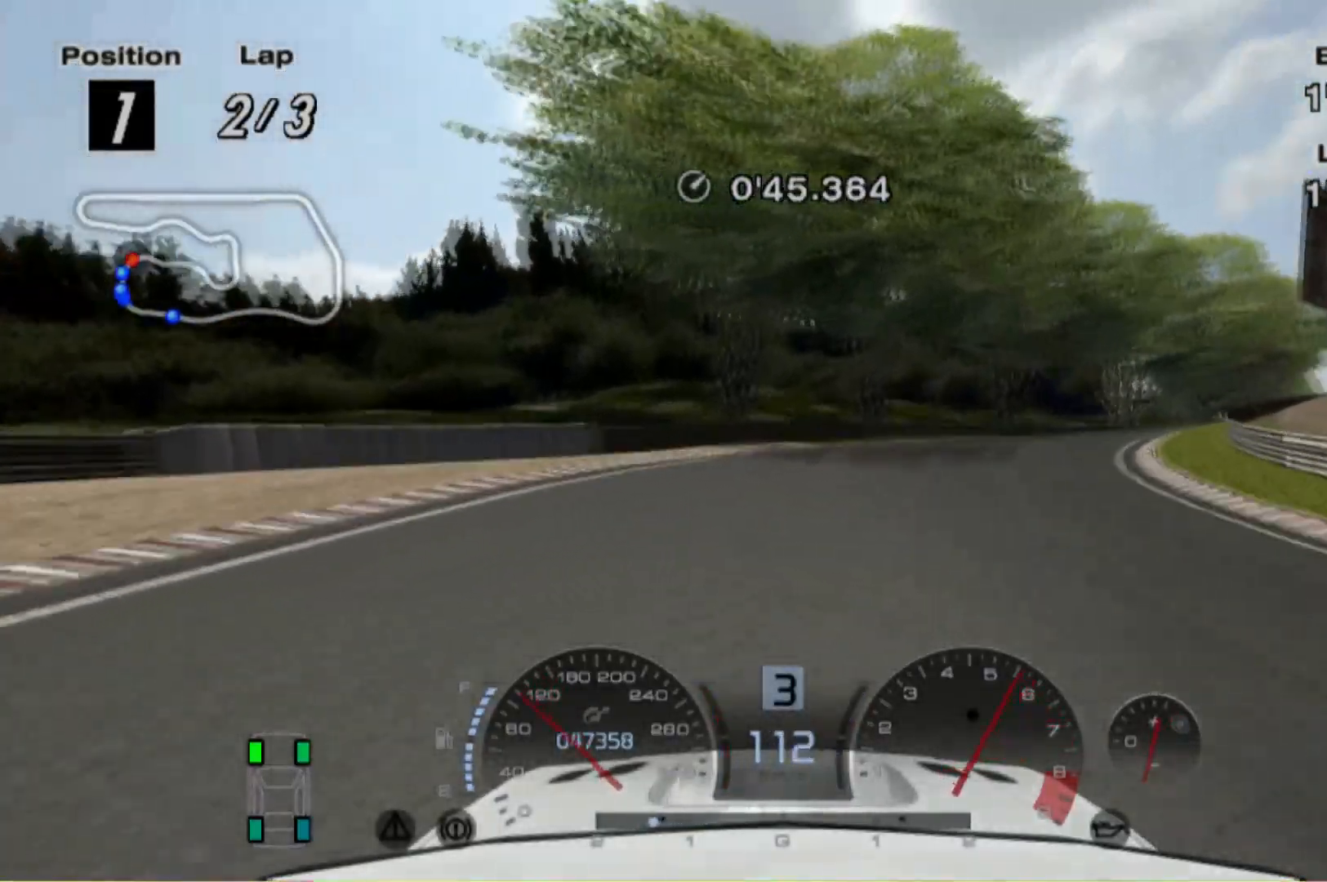
{"buttons": ["R2"], "left_stick": "right", "events": [[160, "R2", "down"]]}
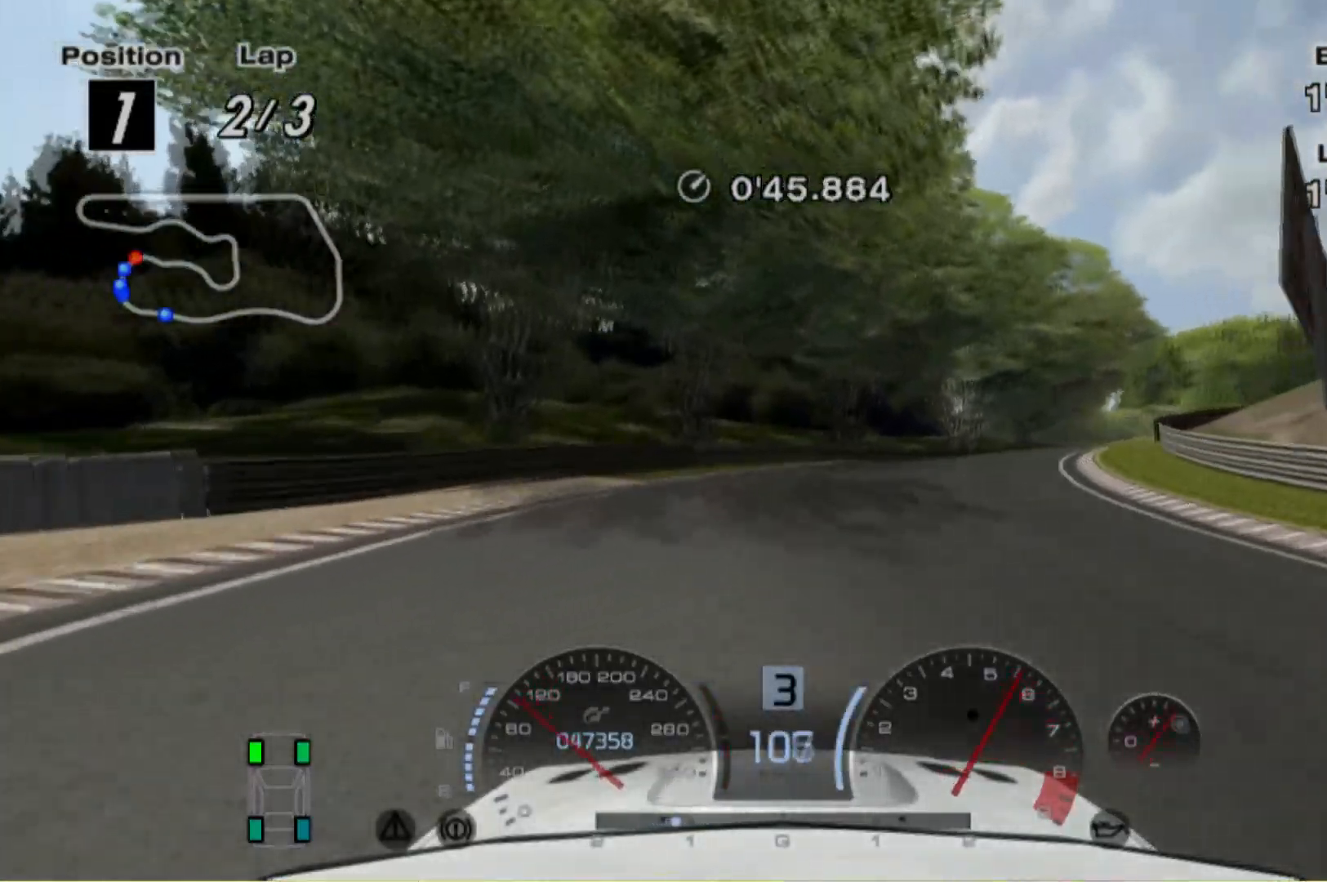
{"buttons": ["R2"], "left_stick": "right", "events": []}
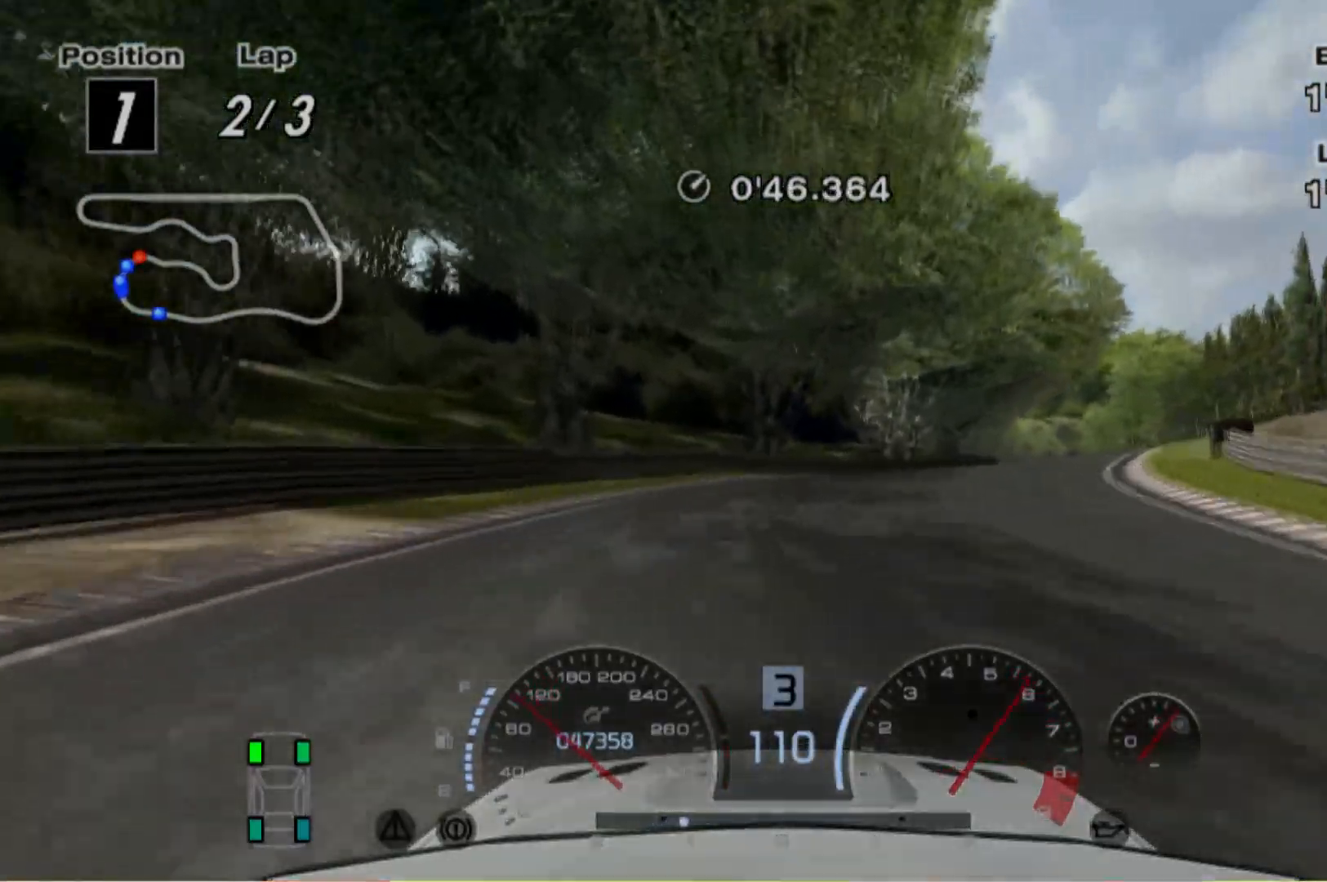
{"buttons": ["R2"], "left_stick": "right", "events": []}
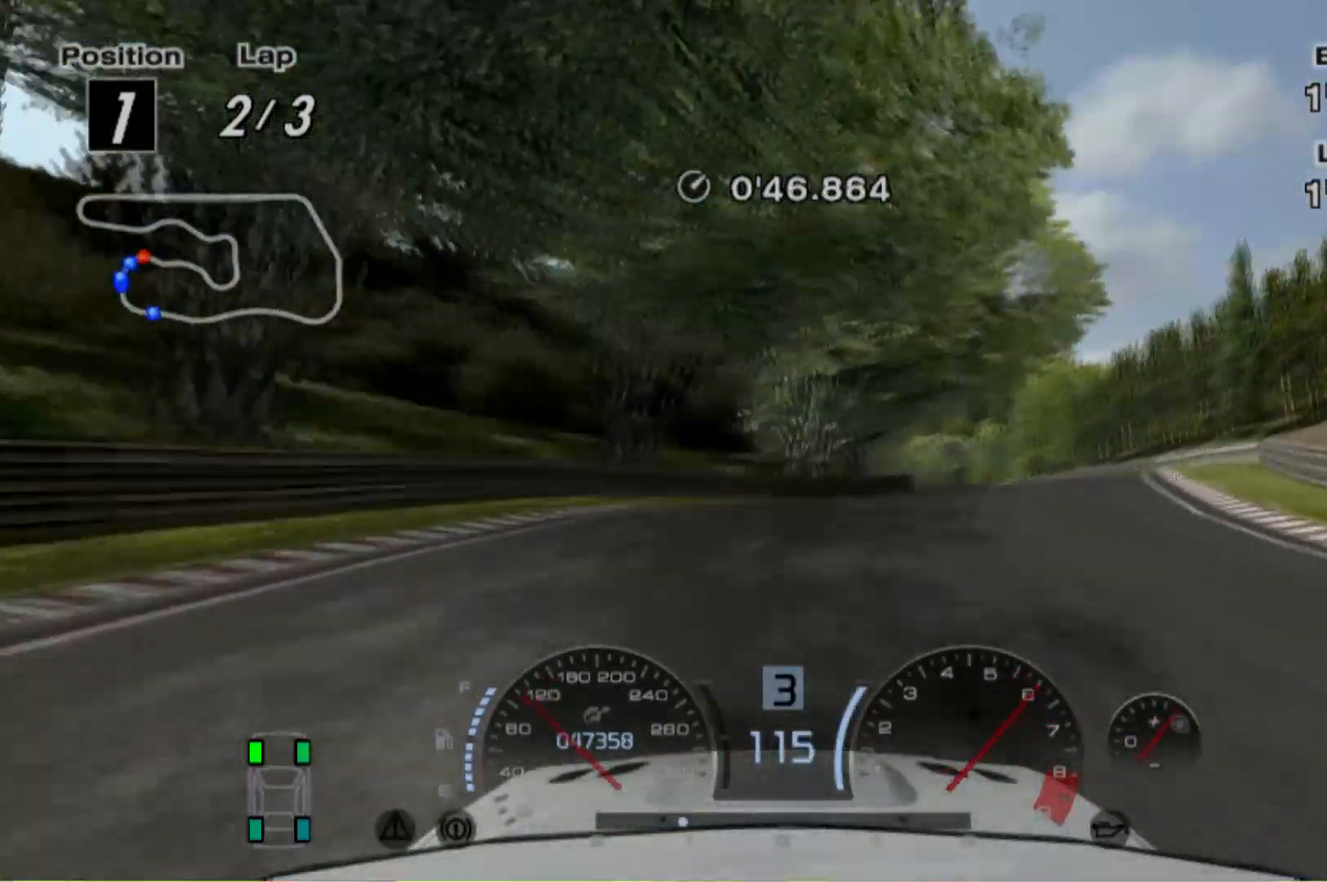
{"buttons": ["R2"], "left_stick": "right", "events": []}
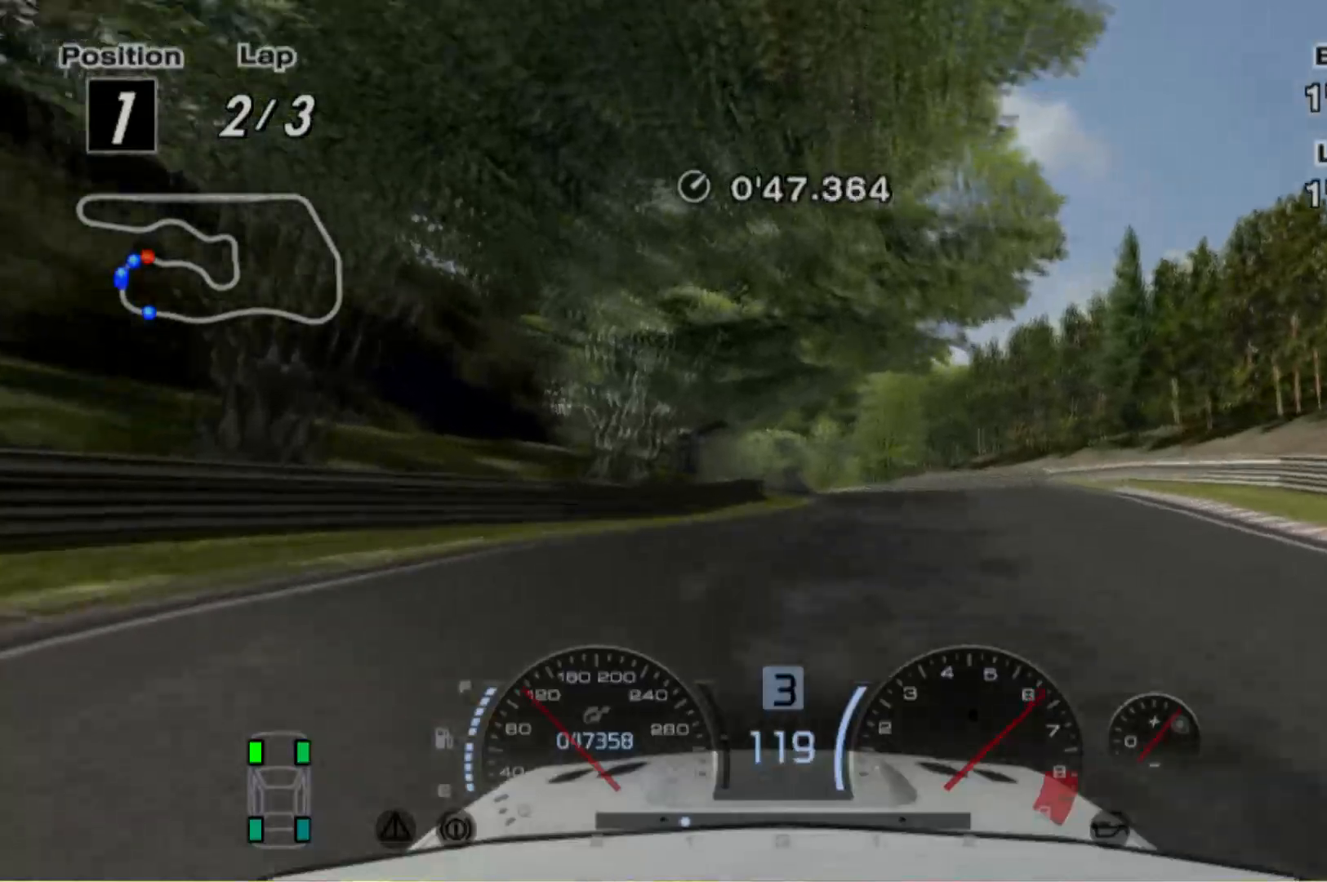
{"buttons": ["R2"], "left_stick": "left", "events": [[360, "left_stick", "center"], [460, "left_stick", "left"]]}
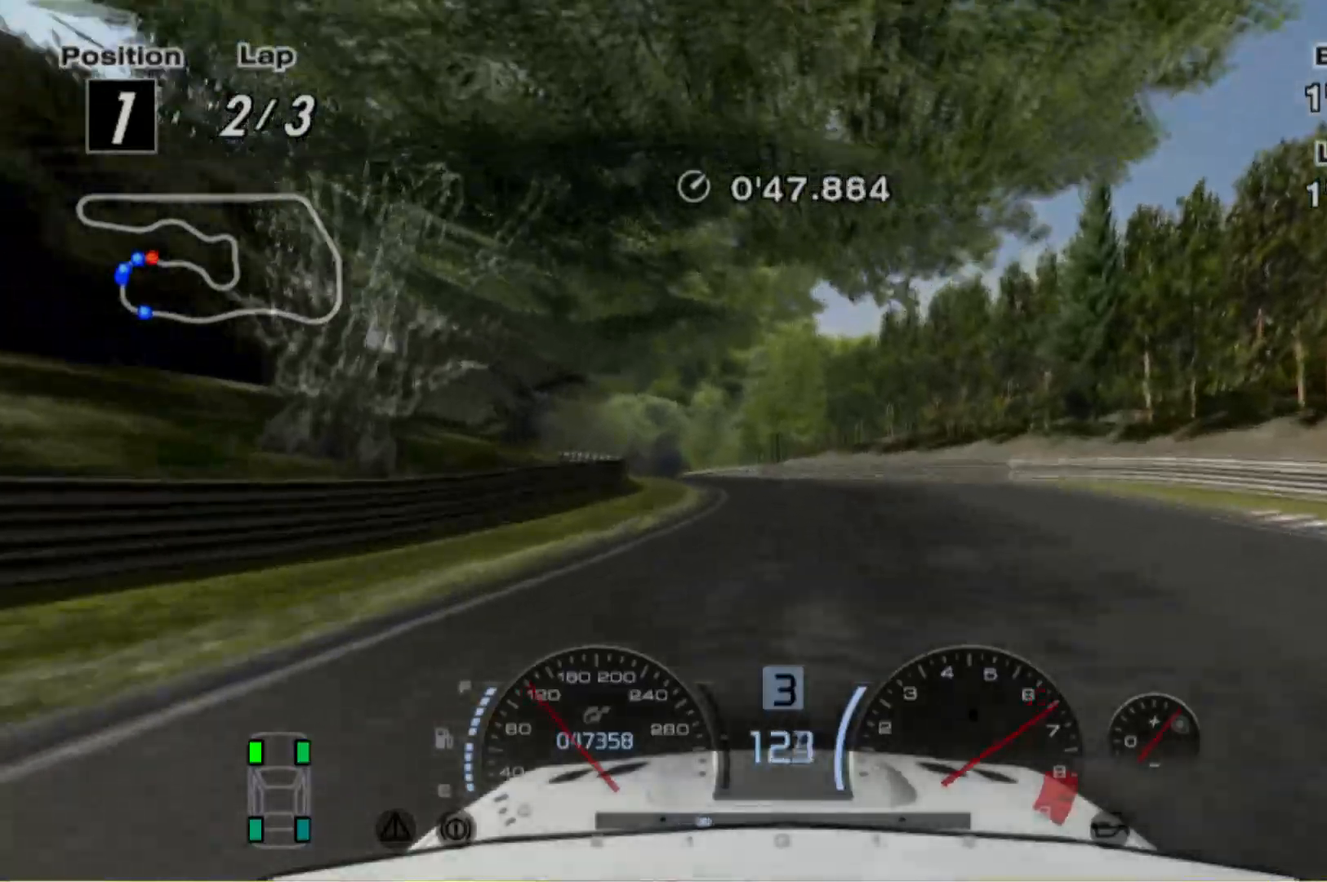
{"buttons": ["R2"], "left_stick": "center", "events": [[460, "left_stick", "center"]]}
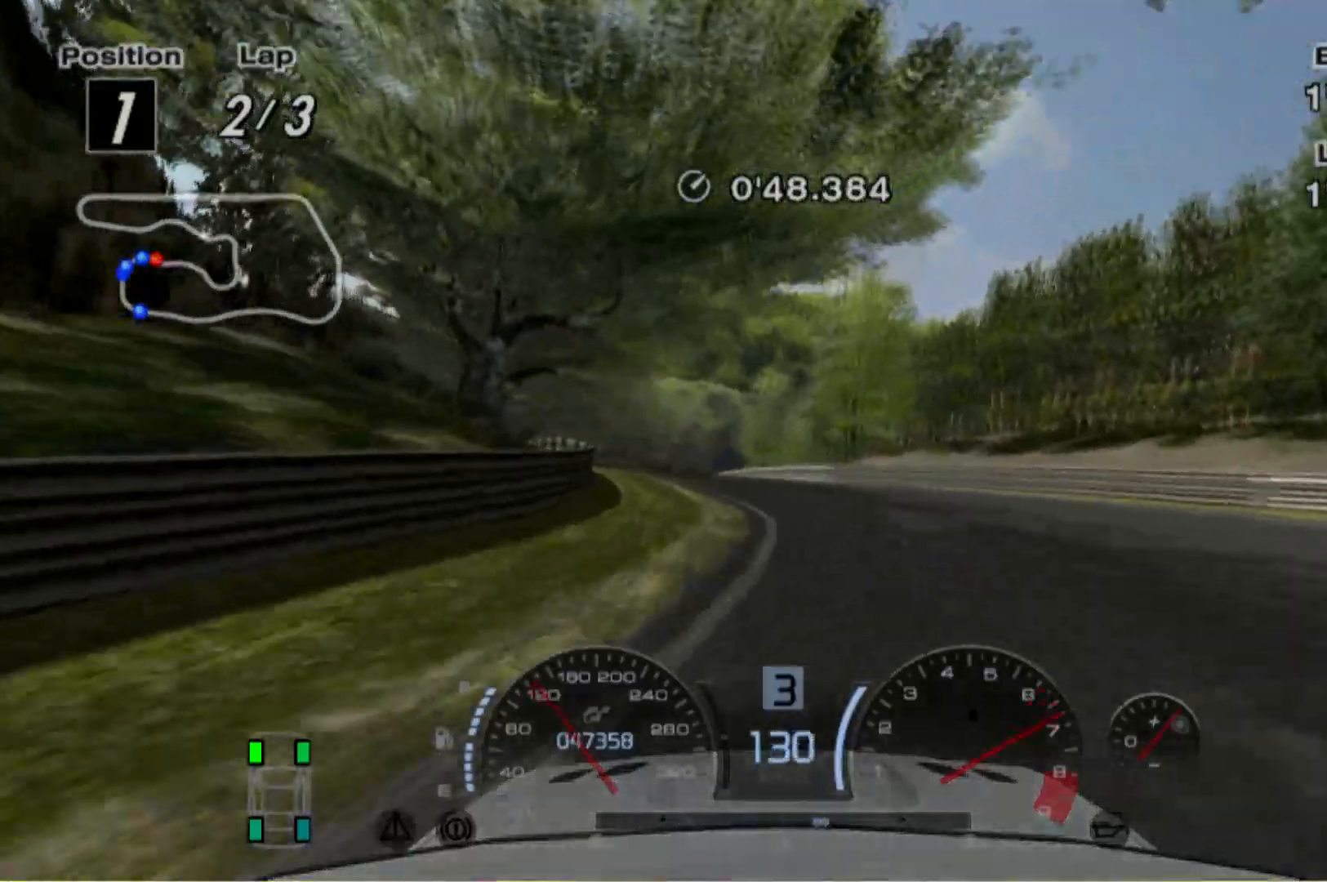
{"buttons": ["R2"], "left_stick": "left", "events": [[340, "left_stick", "left"]]}
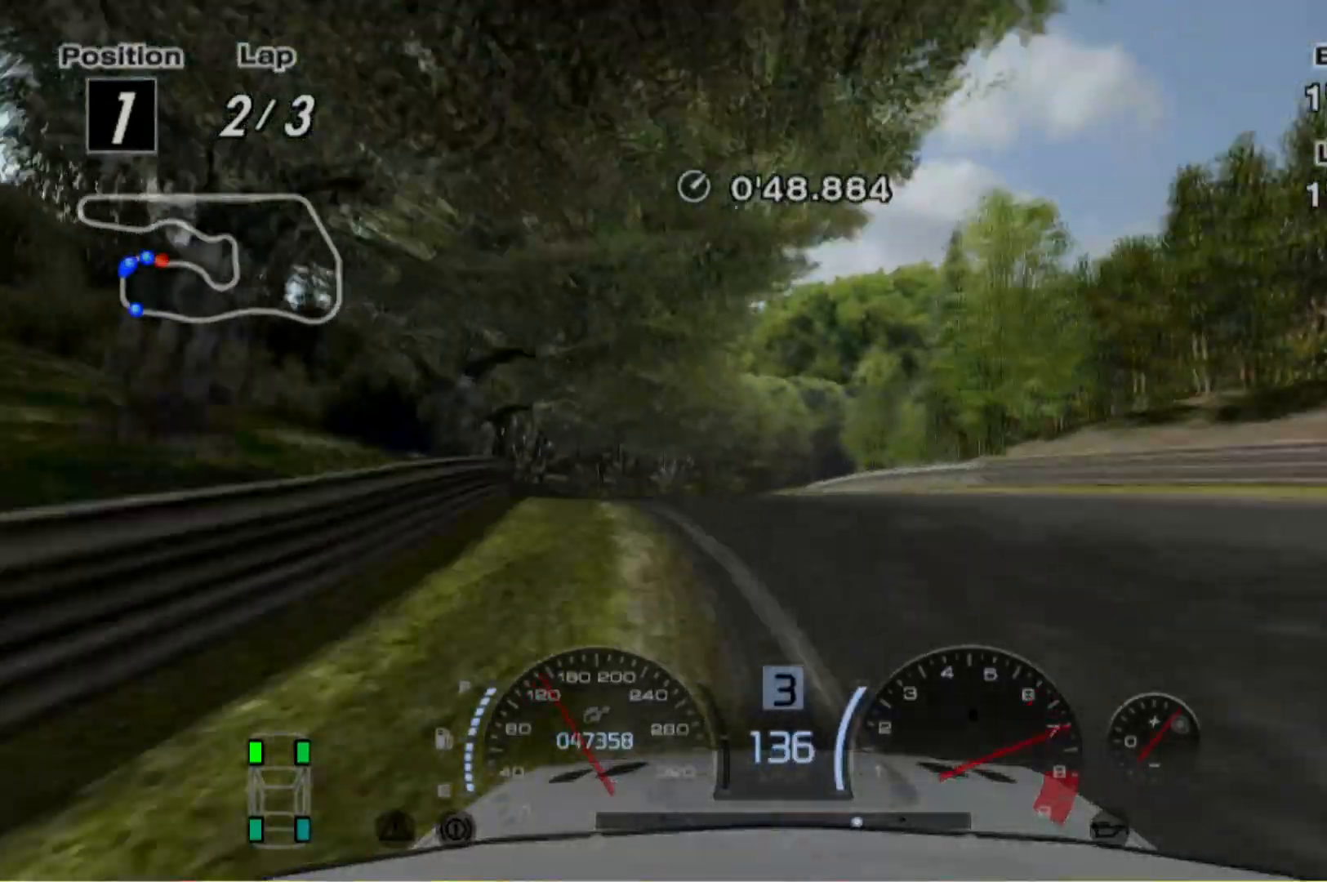
{"buttons": ["R2"], "left_stick": "center", "events": [[100, "left_stick", "center"]]}
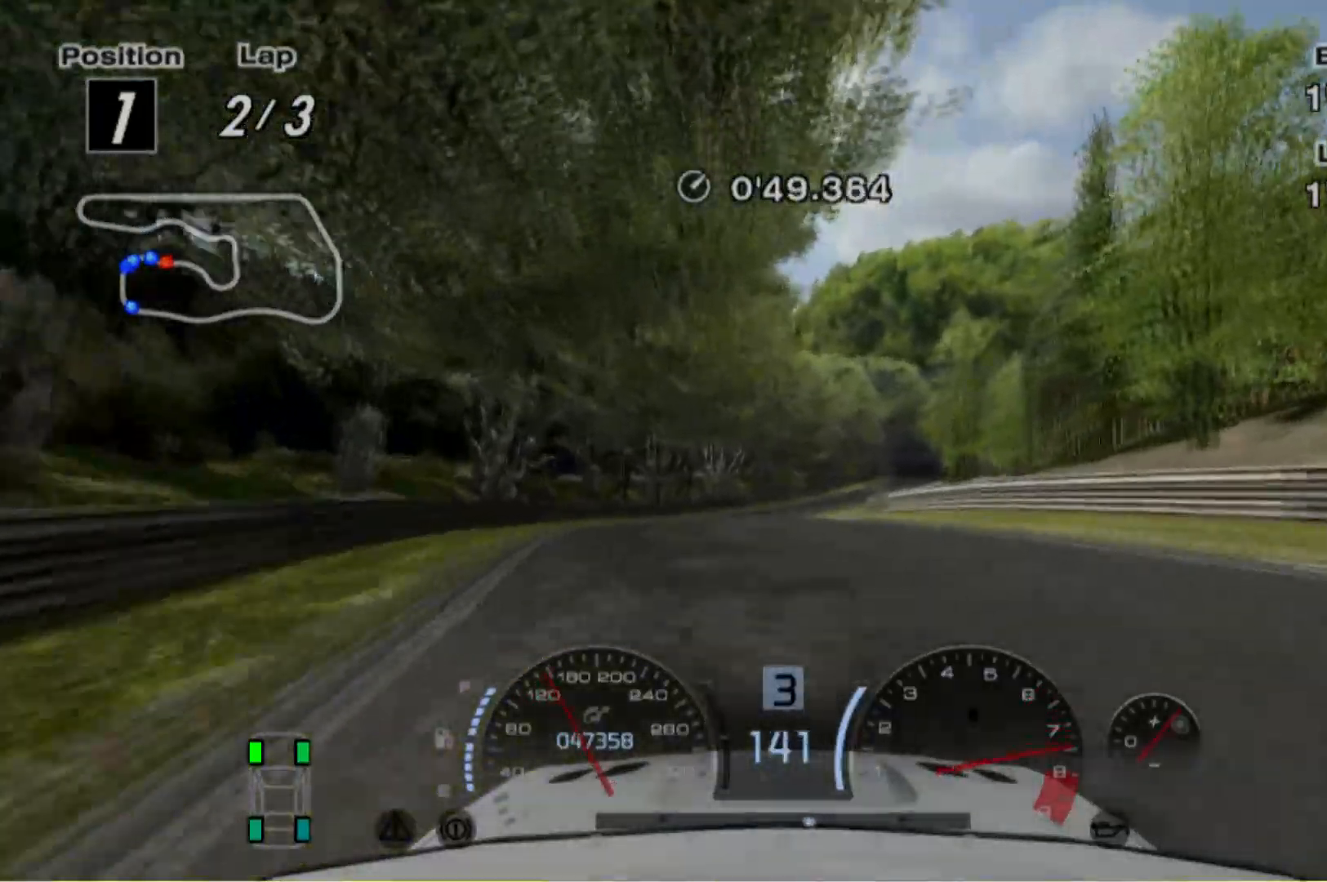
{"buttons": ["R2"], "left_stick": "center", "events": [[260, "left_stick", "right"], [400, "left_stick", "center"]]}
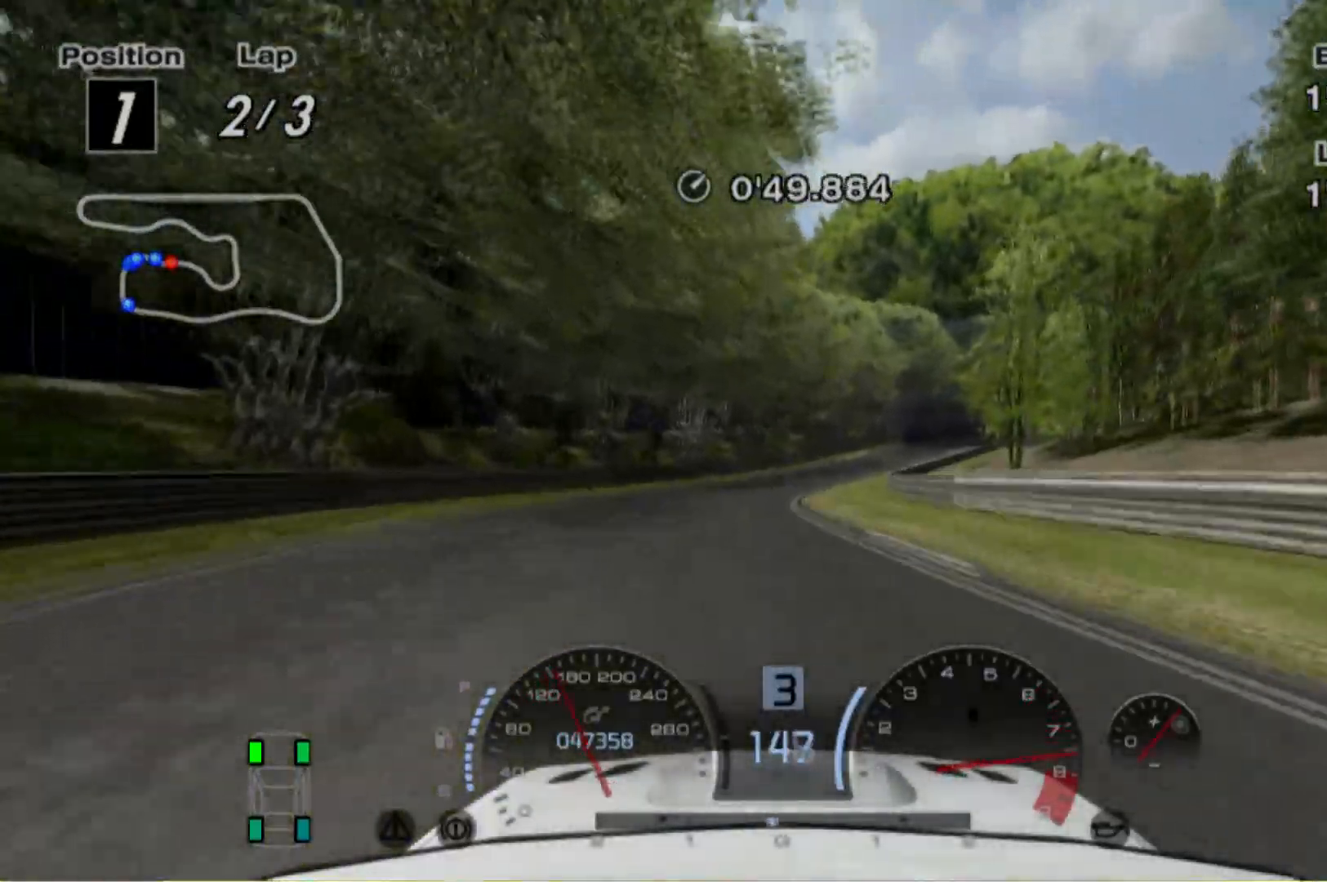
{"buttons": ["R2"], "left_stick": "right", "events": [[200, "left_stick", "left"], [360, "left_stick", "center"], [460, "left_stick", "right"]]}
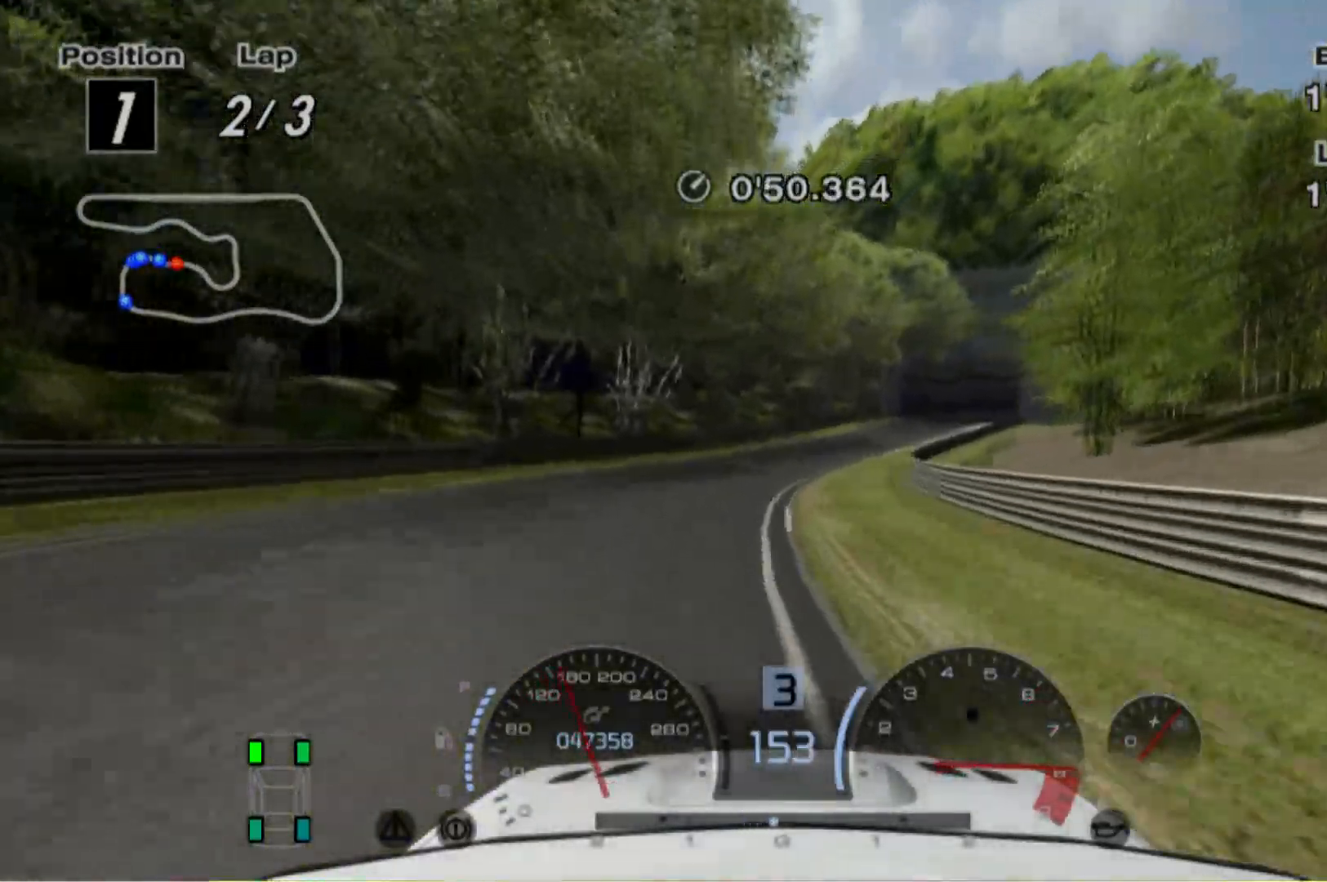
{"buttons": ["R2"], "left_stick": "center", "events": [[360, "left_stick", "center"]]}
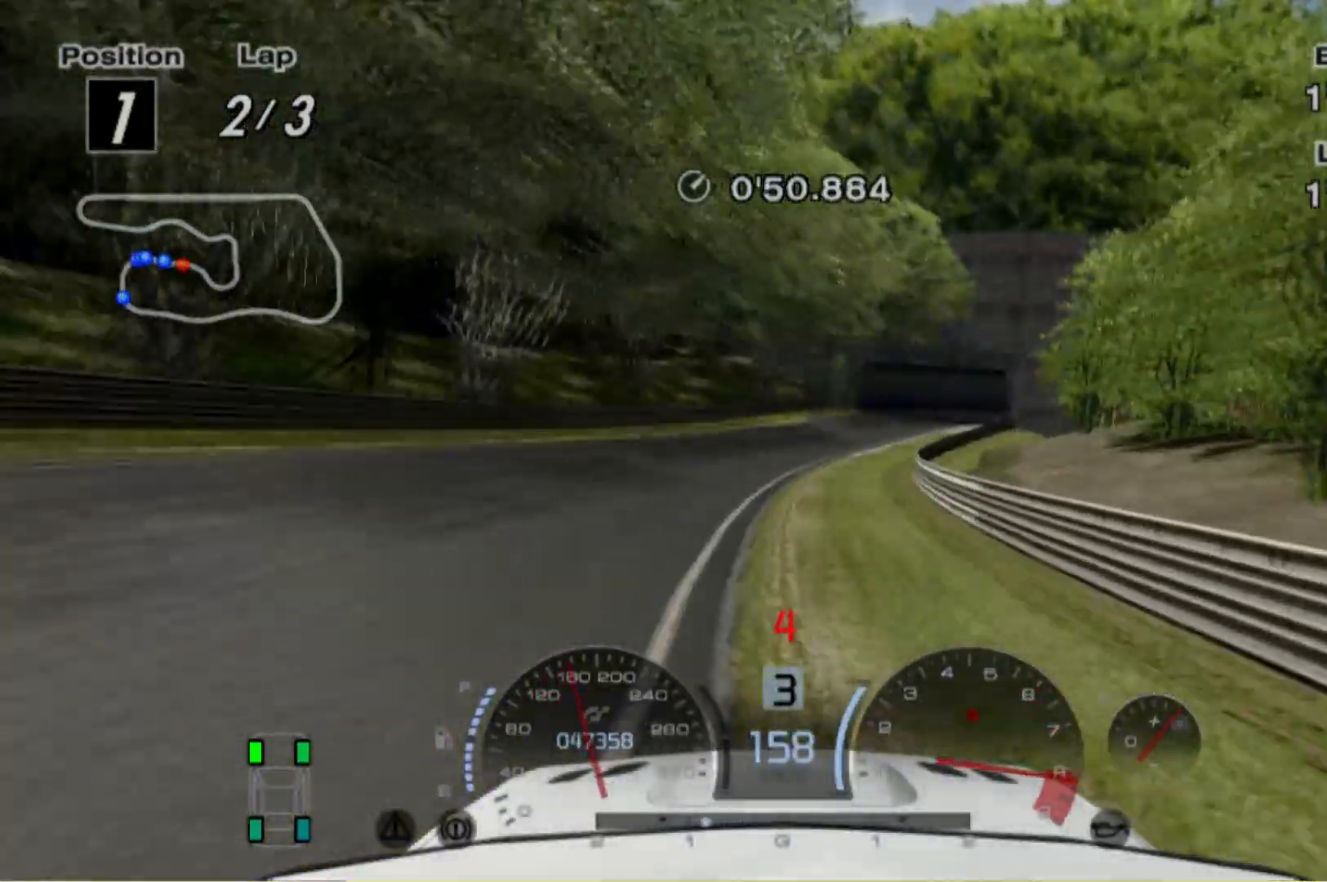
{"buttons": ["R2"], "left_stick": "center", "events": [[260, "left_stick", "right"], [500, "left_stick", "center"]]}
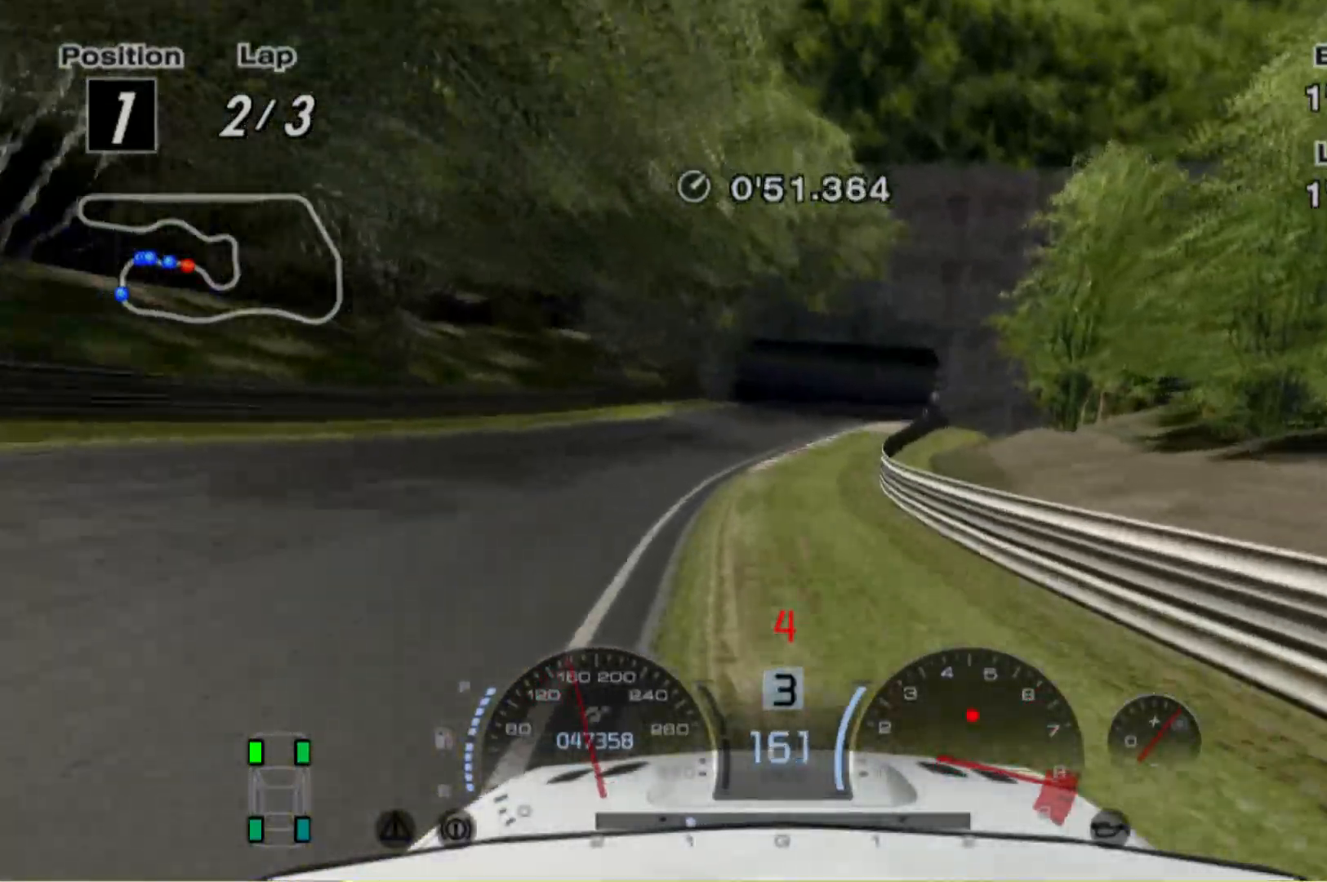
{"buttons": [], "left_stick": "right", "events": [[40, "L2", "down"], [40, "R2", "up"], [300, "left_stick", "right"], [500, "L2", "up"]]}
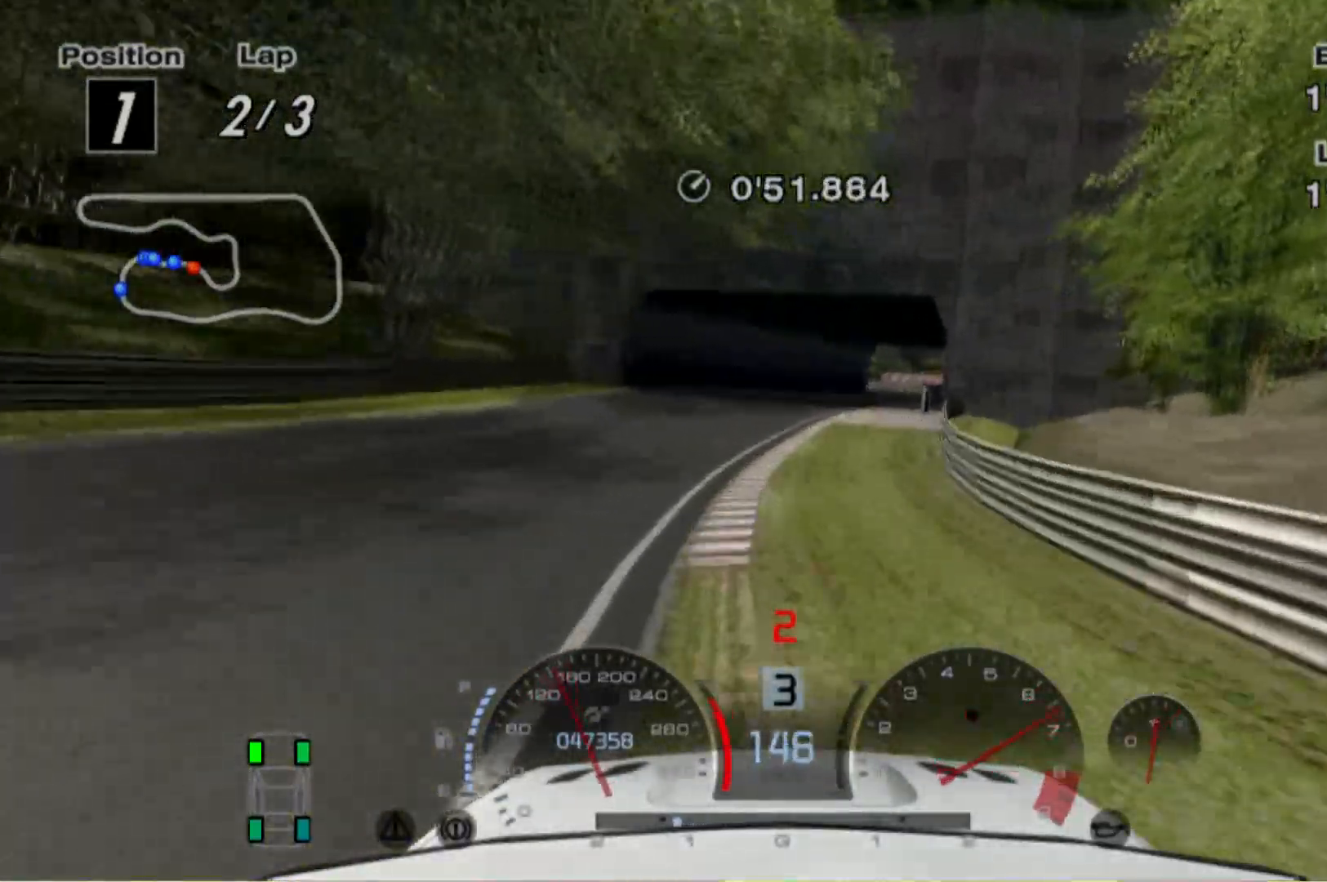
{"buttons": ["R2"], "left_stick": "center", "events": [[200, "R2", "down"], [260, "left_stick", "center"], [360, "R2", "up"], [440, "R2", "down"]]}
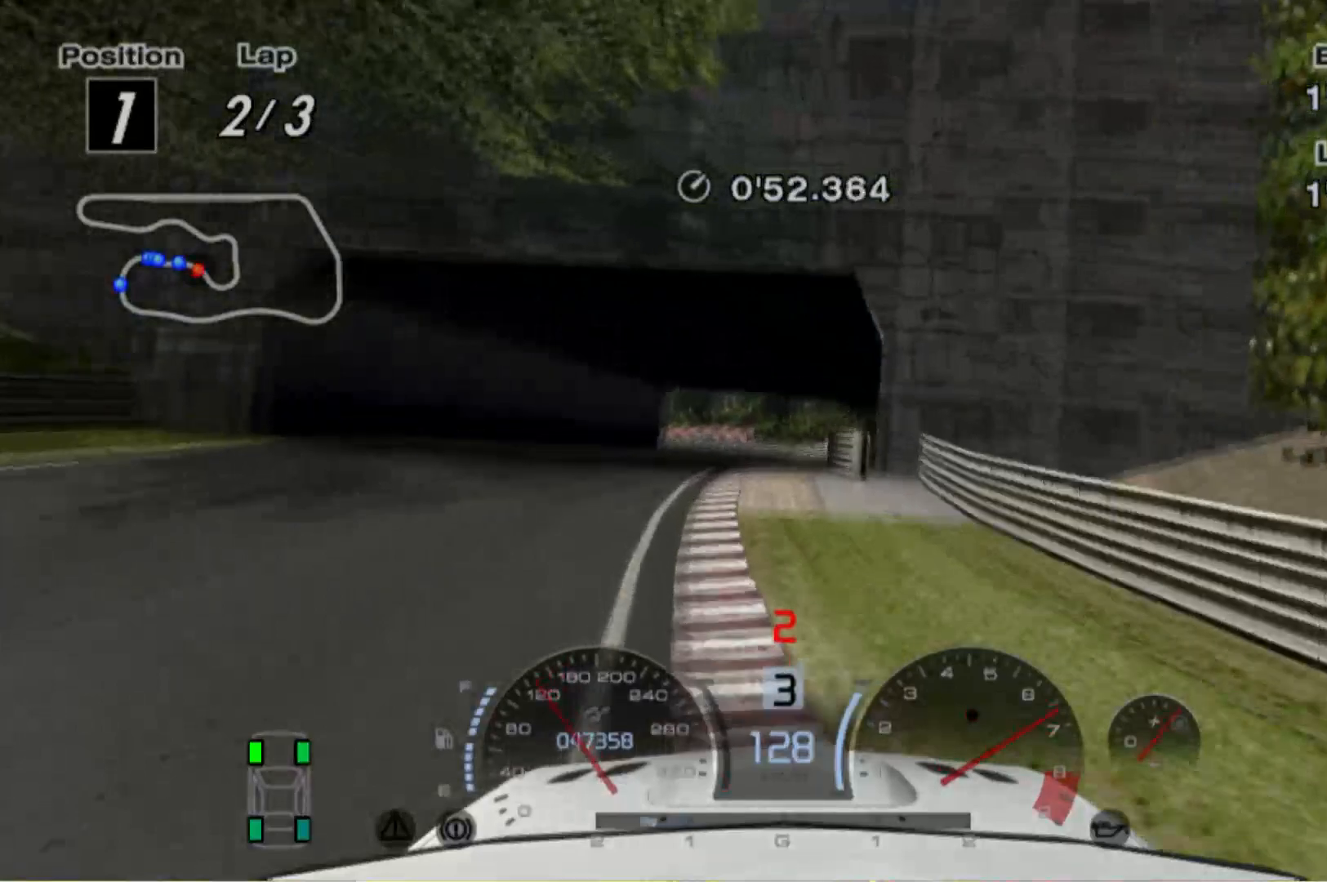
{"buttons": [], "left_stick": "right", "events": [[40, "left_stick", "left"], [100, "R2", "up"], [260, "R2", "down"], [260, "left_stick", "center"], [340, "left_stick", "right"], [440, "R2", "up"]]}
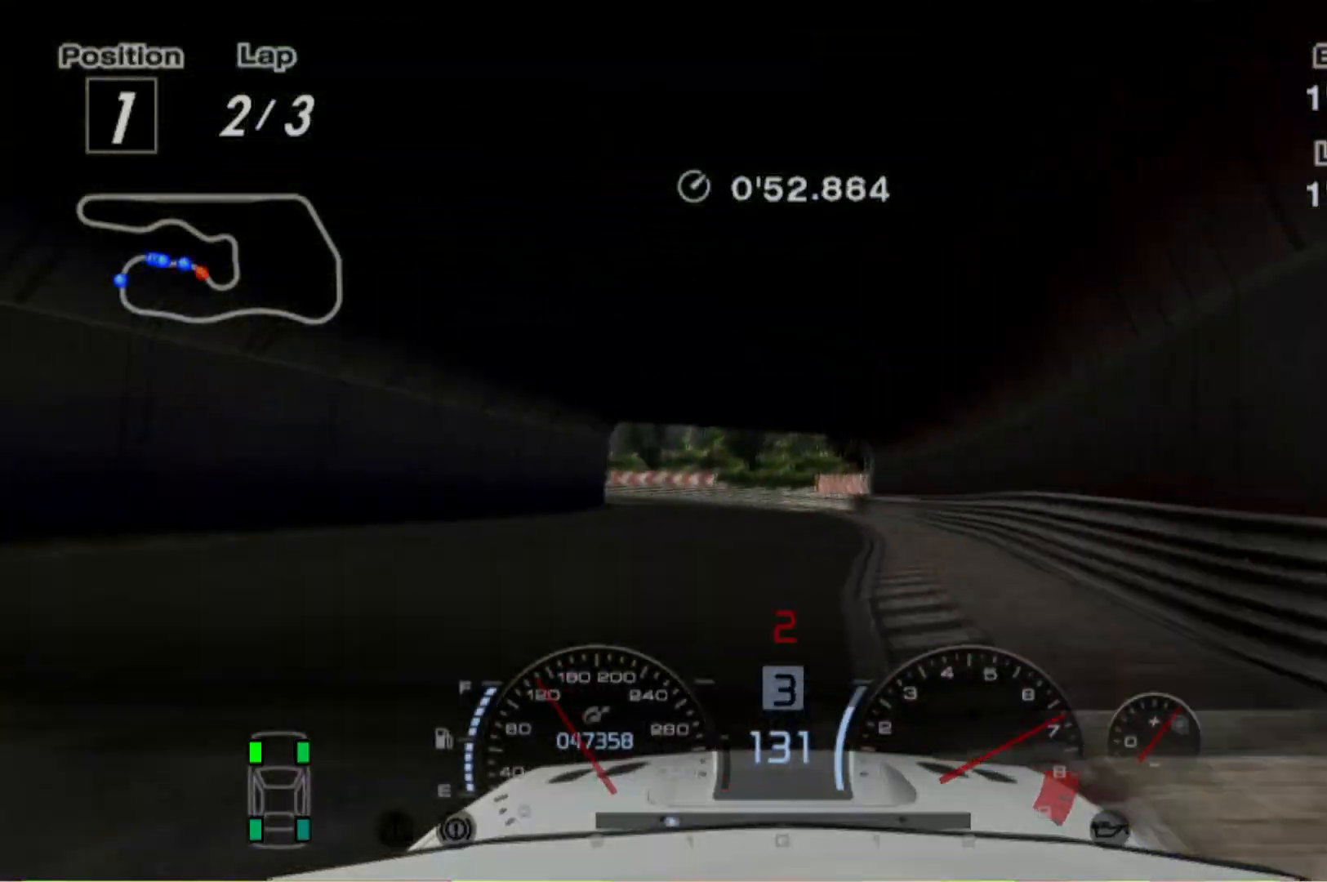
{"buttons": ["L2"], "left_stick": "center", "events": [[140, "left_stick", "center"], [420, "L2", "down"]]}
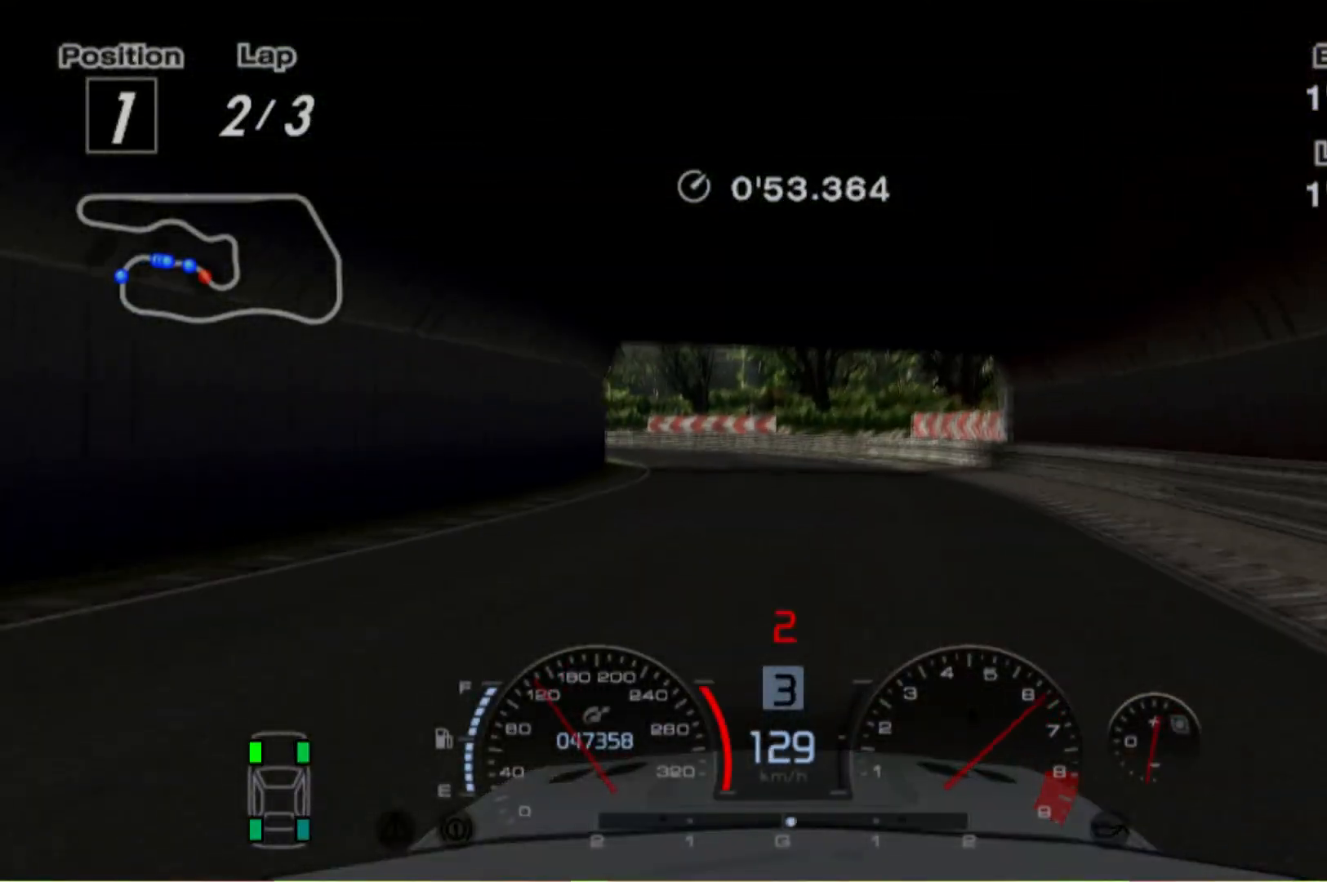
{"buttons": ["L2"], "left_stick": "left", "events": [[140, "left_stick", "left"], [240, "L2", "up"], [360, "L2", "down"]]}